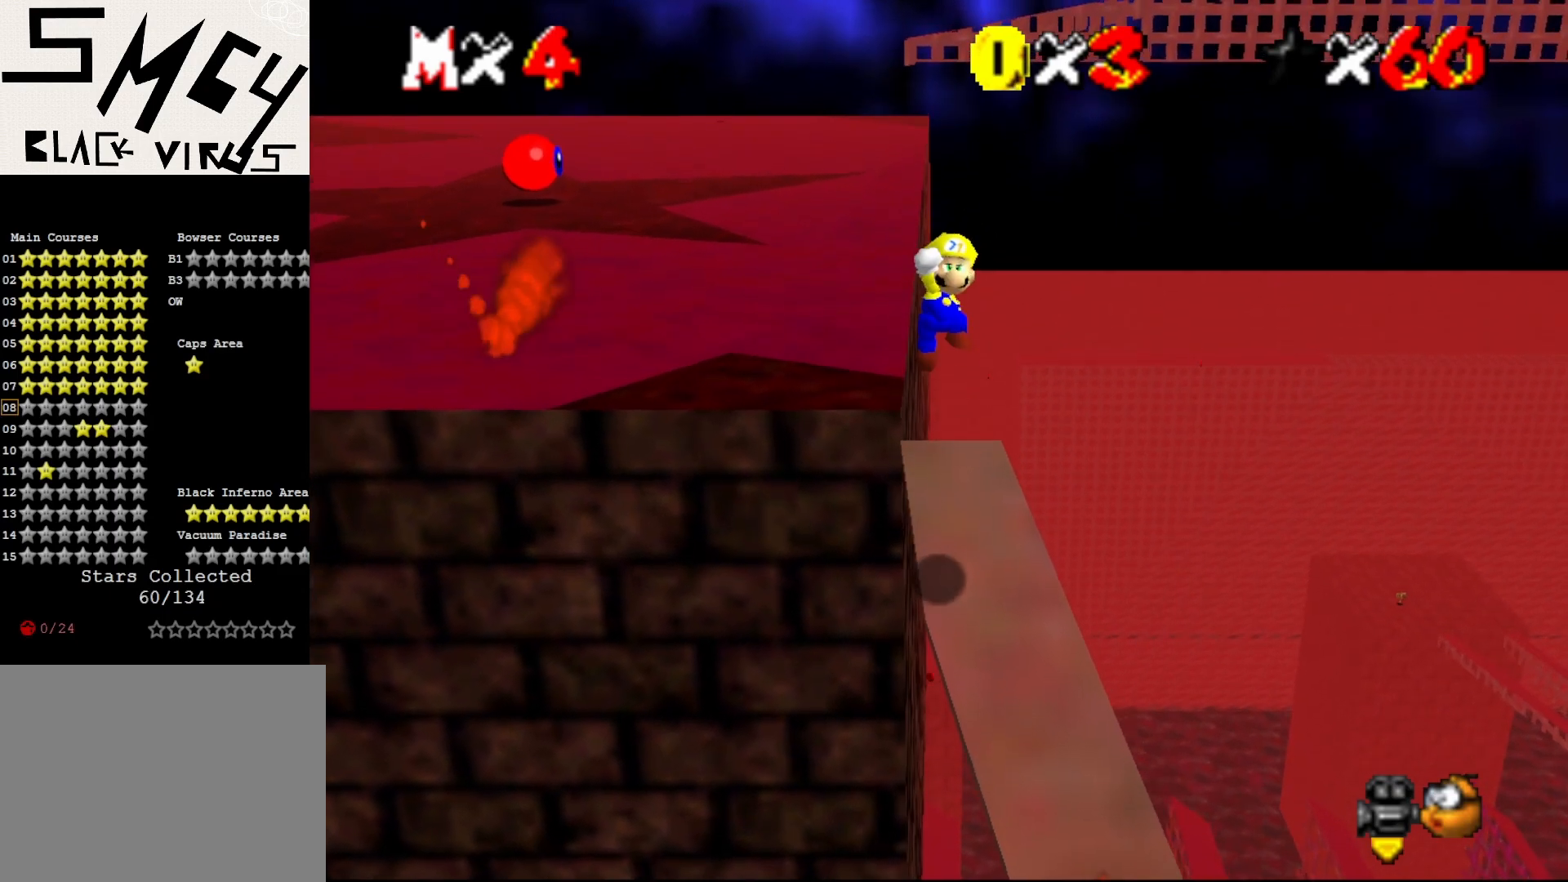
Gameplay with a controller (Nintendo layout); each line is a JSON object with the inputs held at the frame after it. "events" lists button and stick changes between this image and that frame as [ms after this image, input, new state], when the widget could be followed in between. Not read: L3 R3 Z.
{"buttons": ["A", "B"], "left_stick": "up-right", "events": [[450, "B", "down"], [467, "left_stick", "up-right"]]}
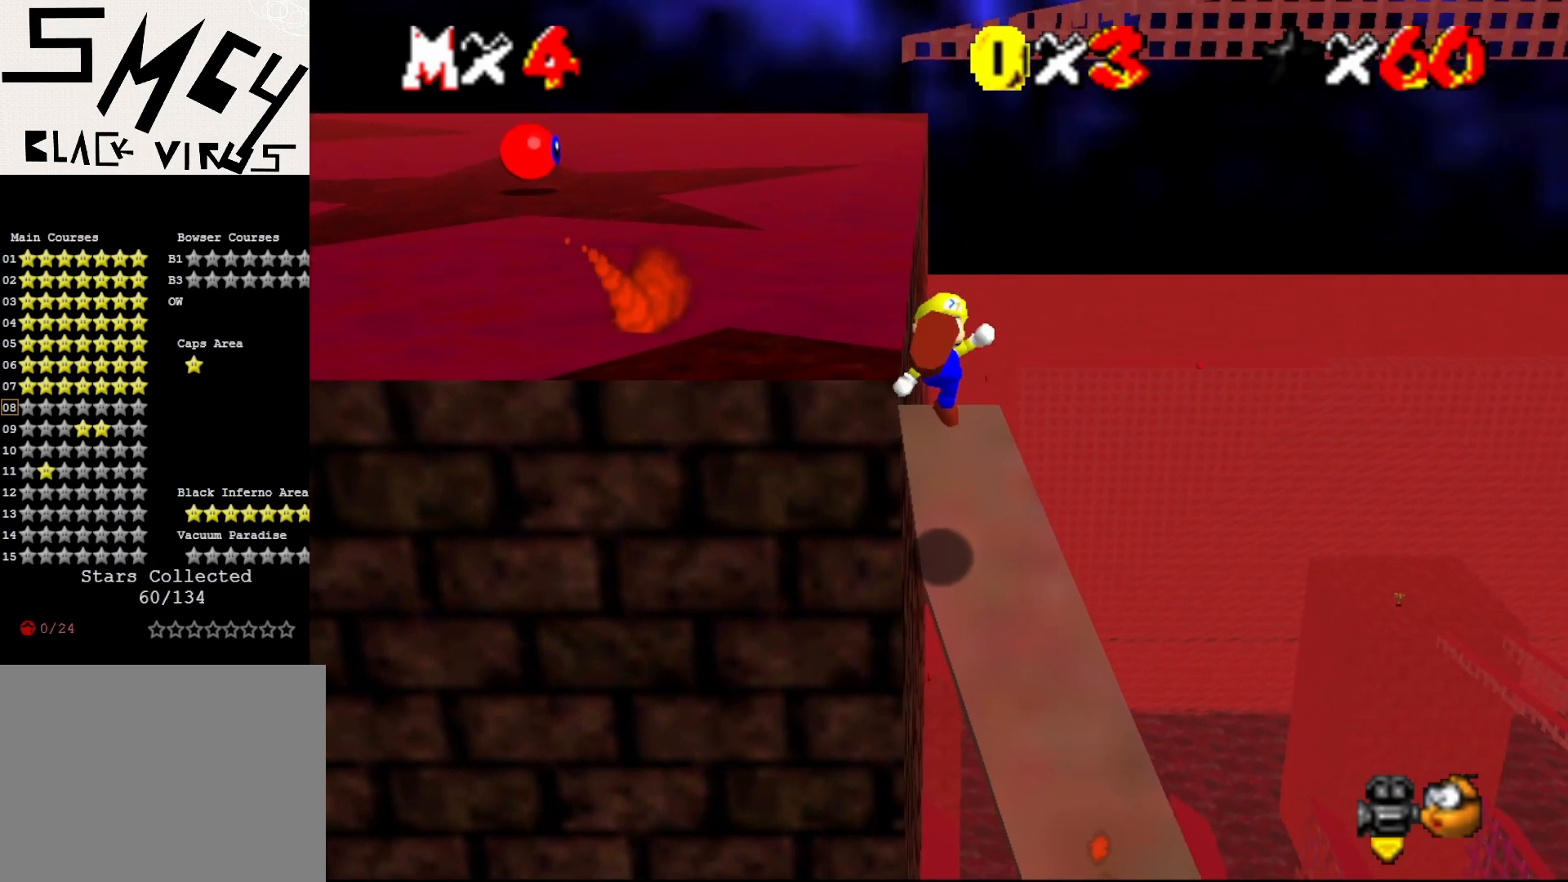
{"buttons": [], "left_stick": "up", "events": [[100, "A", "up"], [100, "B", "up"], [133, "left_stick", "up"]]}
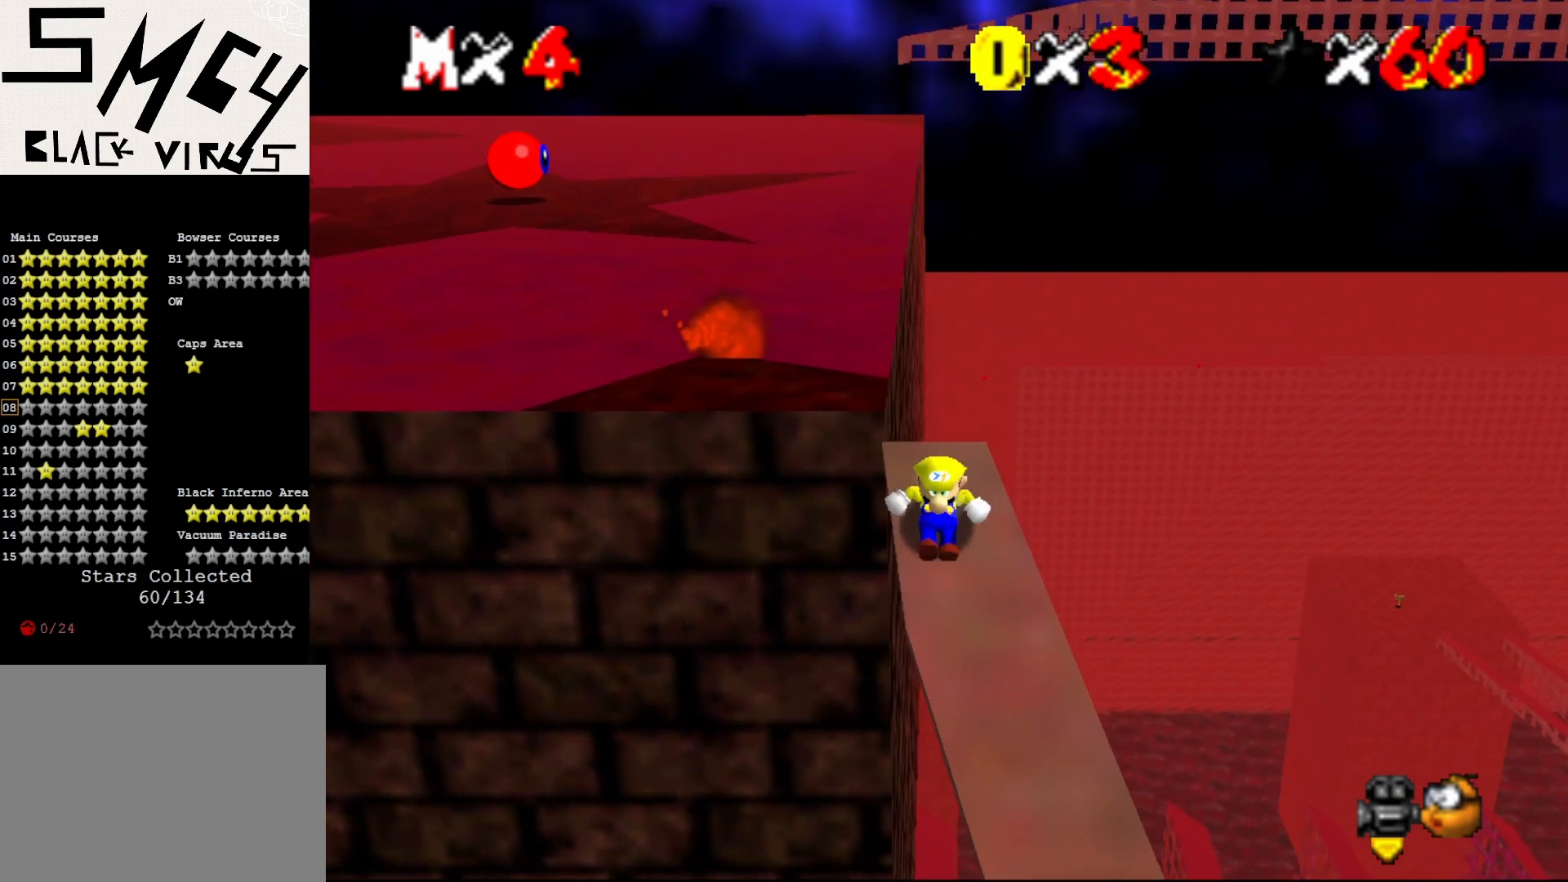
{"buttons": ["A"], "left_stick": "up", "events": [[150, "A", "down"], [217, "left_stick", "up-left"], [333, "left_stick", "up"]]}
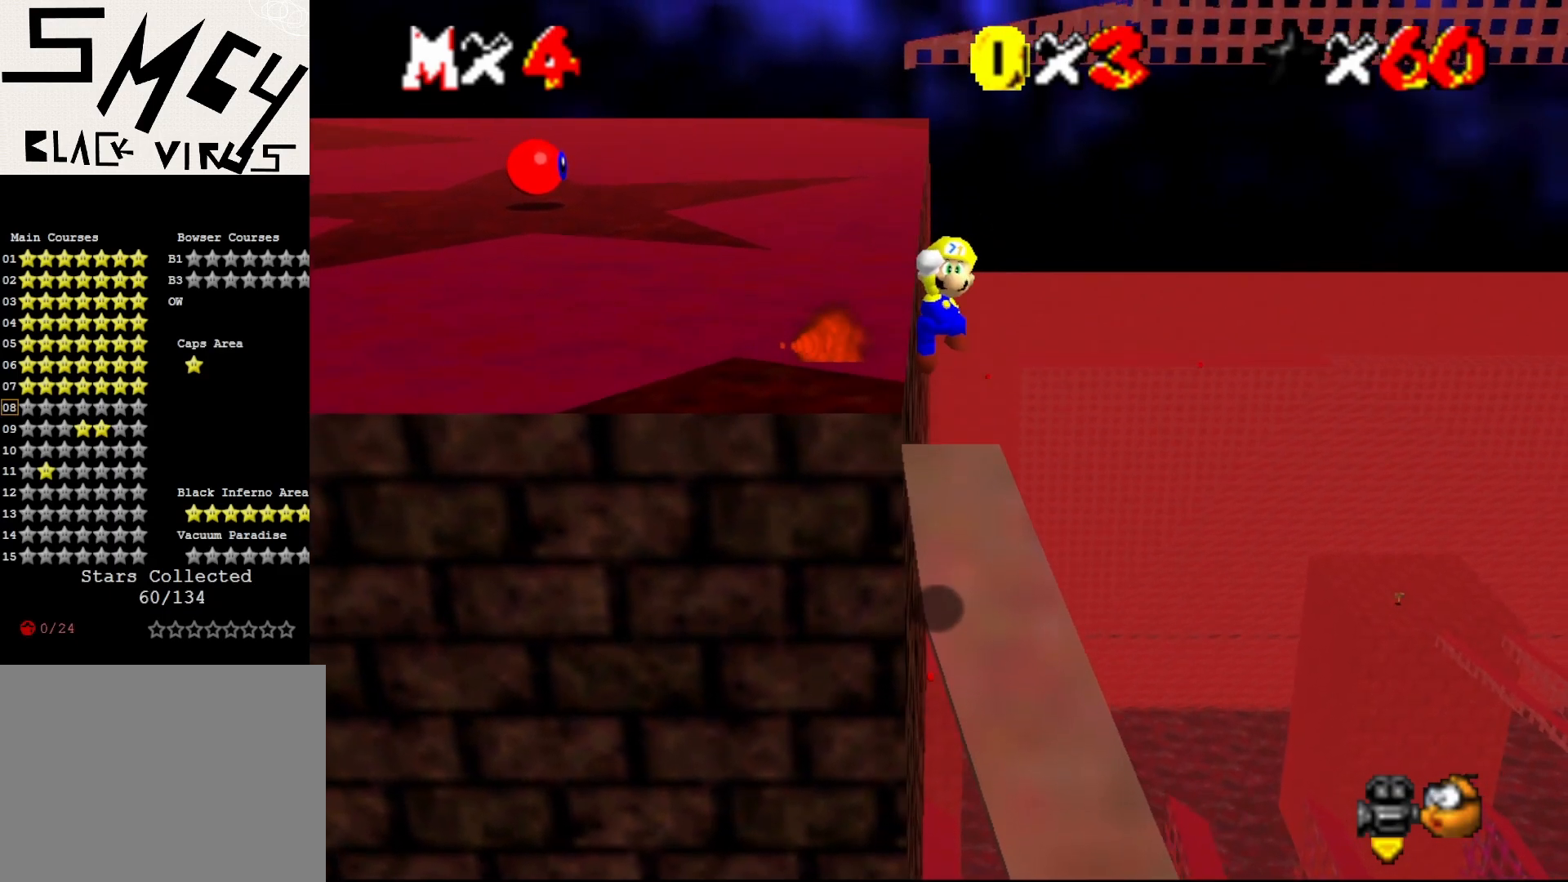
{"buttons": [], "left_stick": "up", "events": [[17, "left_stick", "center"], [283, "left_stick", "up"], [317, "B", "down"], [383, "A", "up"], [400, "B", "up"]]}
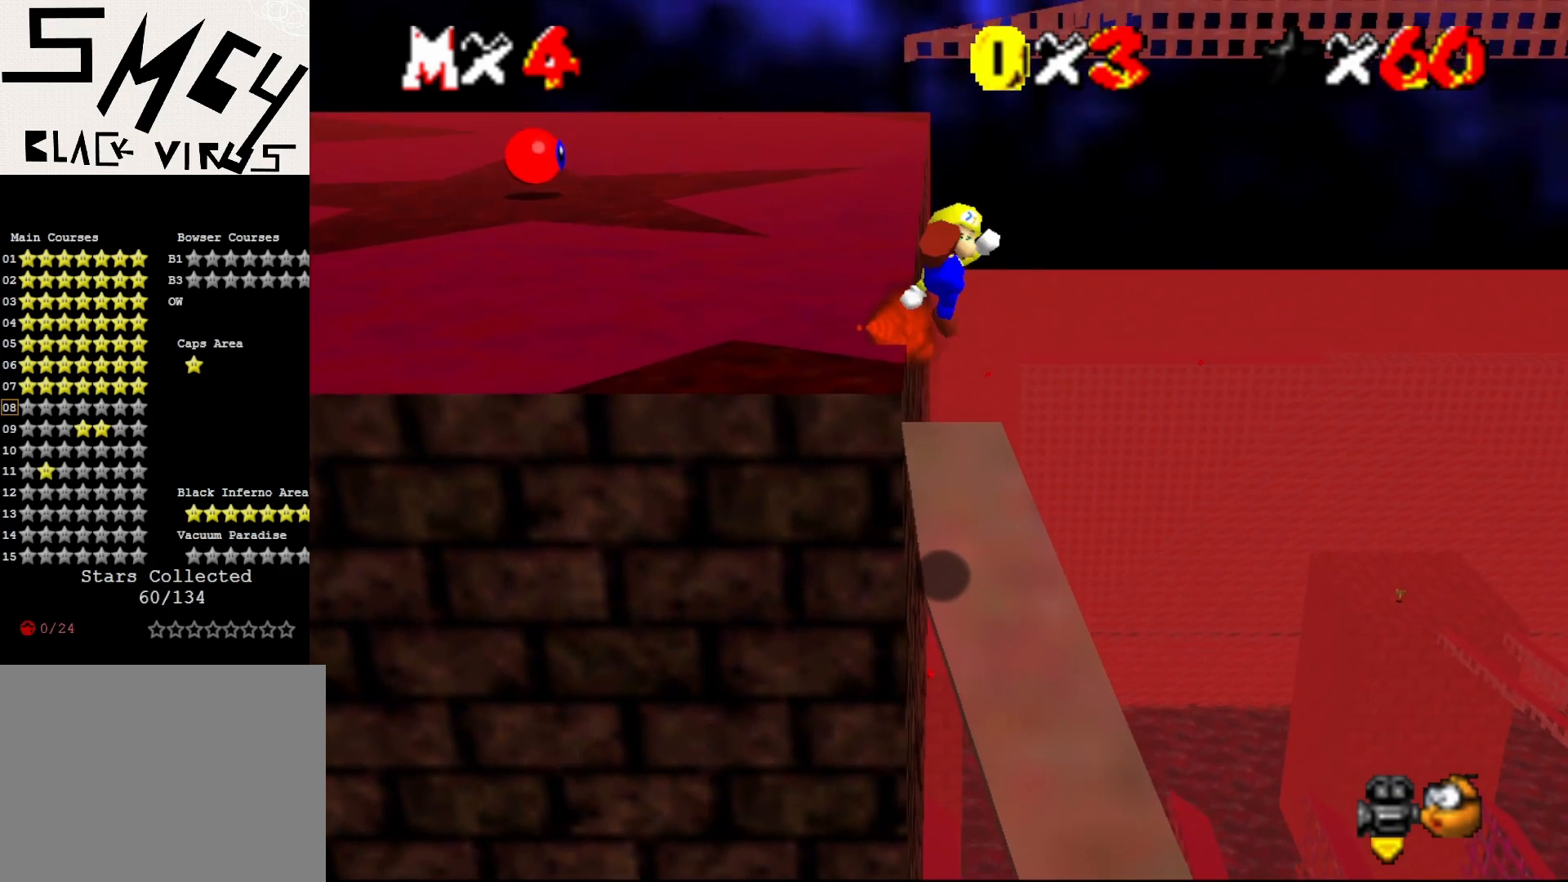
{"buttons": [], "left_stick": "center", "events": [[133, "C_LEFT", "down"], [133, "left_stick", "center"], [183, "C_LEFT", "up"], [250, "C_LEFT", "down"], [350, "C_LEFT", "up"]]}
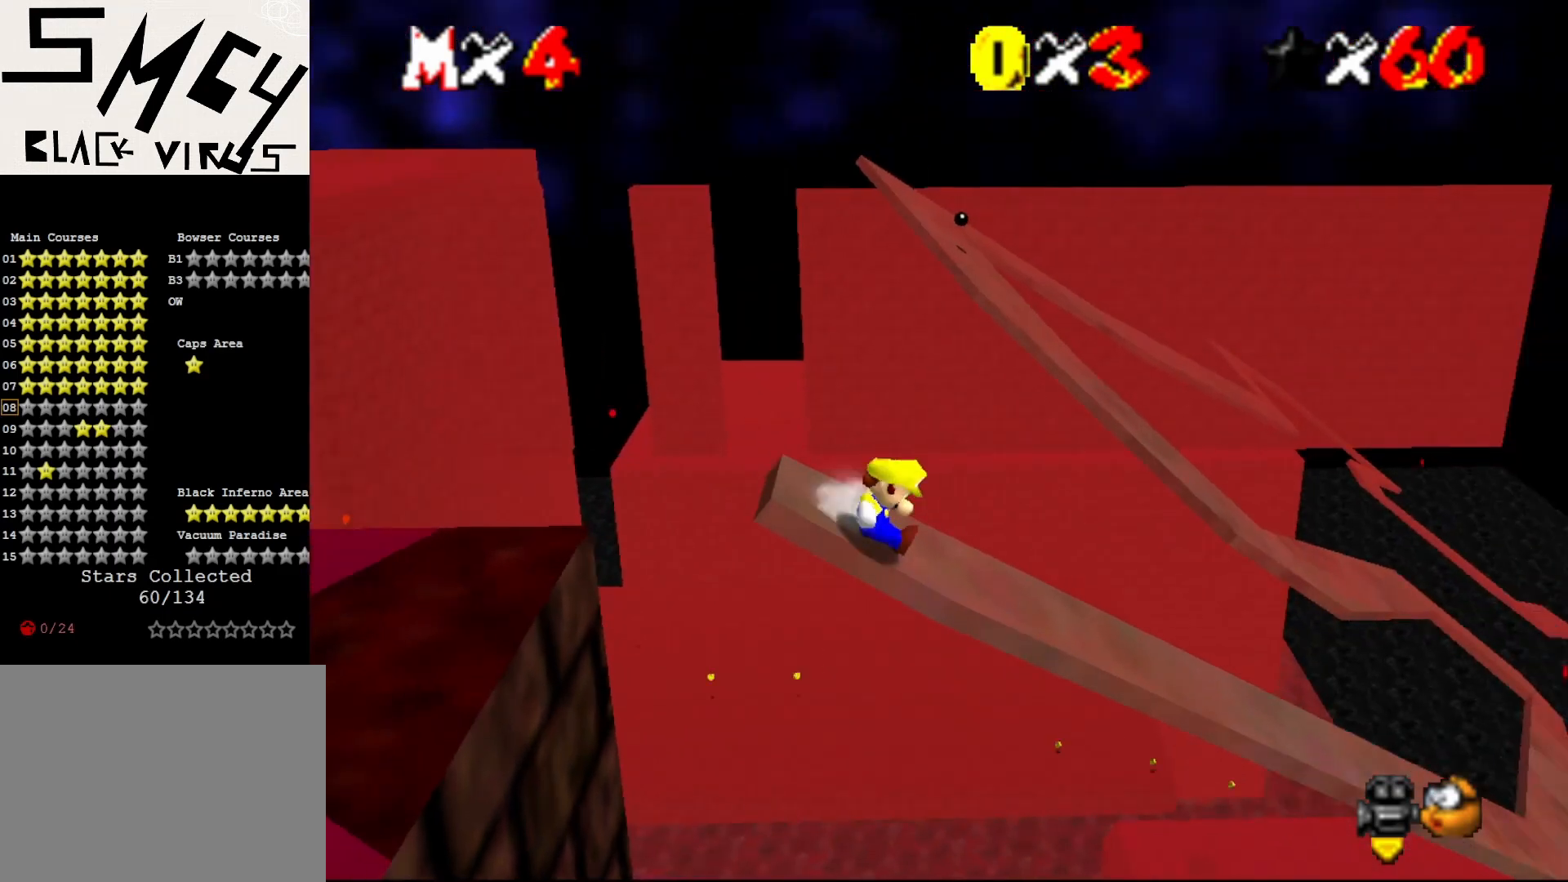
{"buttons": ["A"], "left_stick": "center", "events": [[100, "A", "down"], [133, "left_stick", "left"], [483, "left_stick", "center"]]}
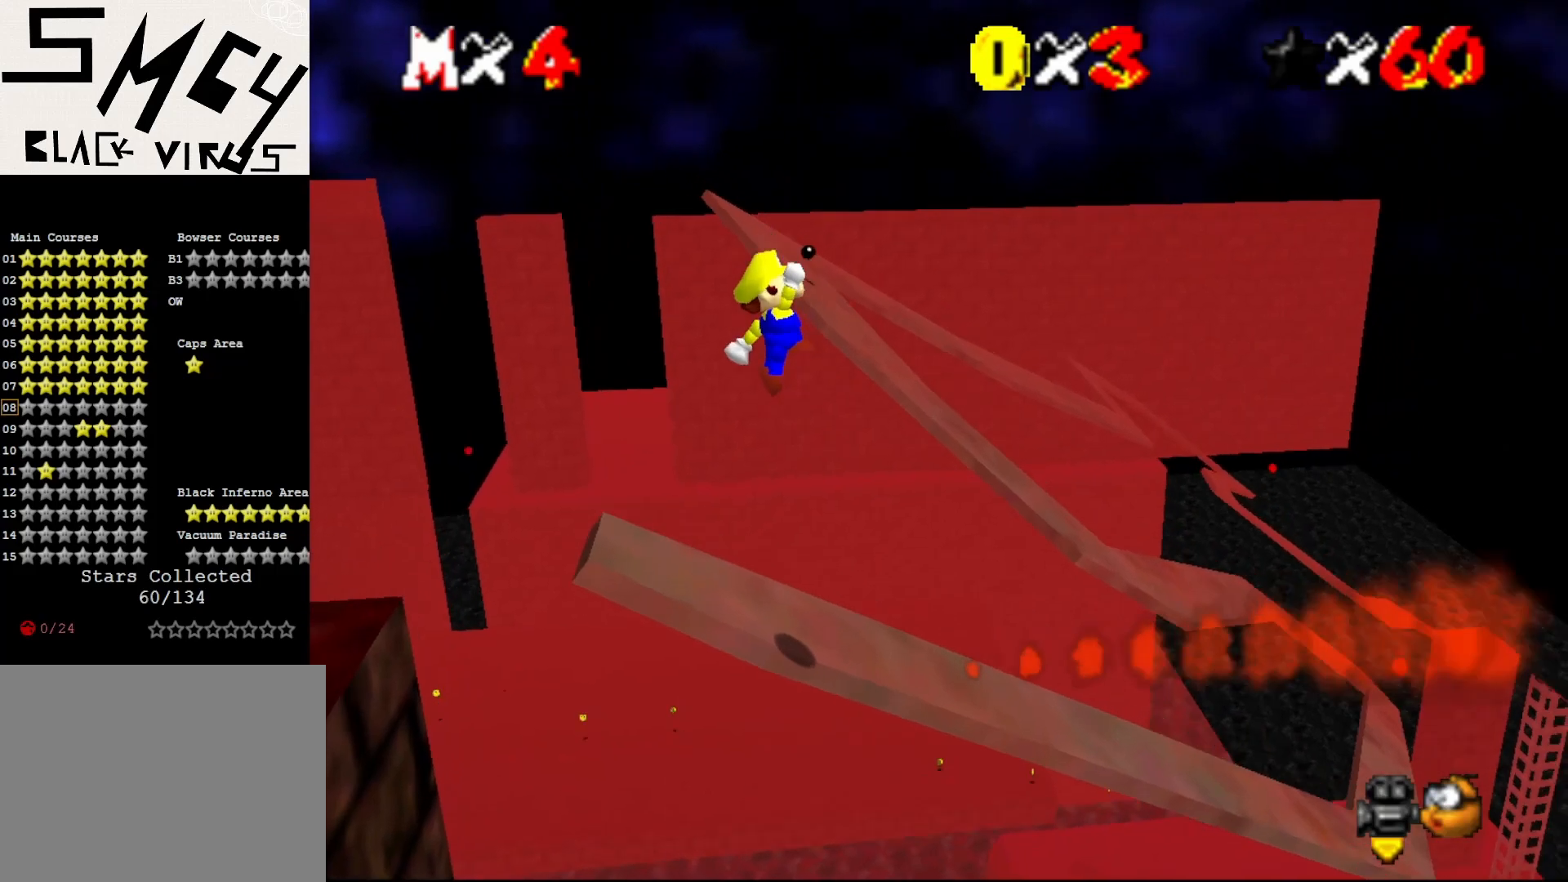
{"buttons": [], "left_stick": "left", "events": [[183, "left_stick", "left"], [267, "B", "down"], [450, "B", "up"], [483, "A", "up"]]}
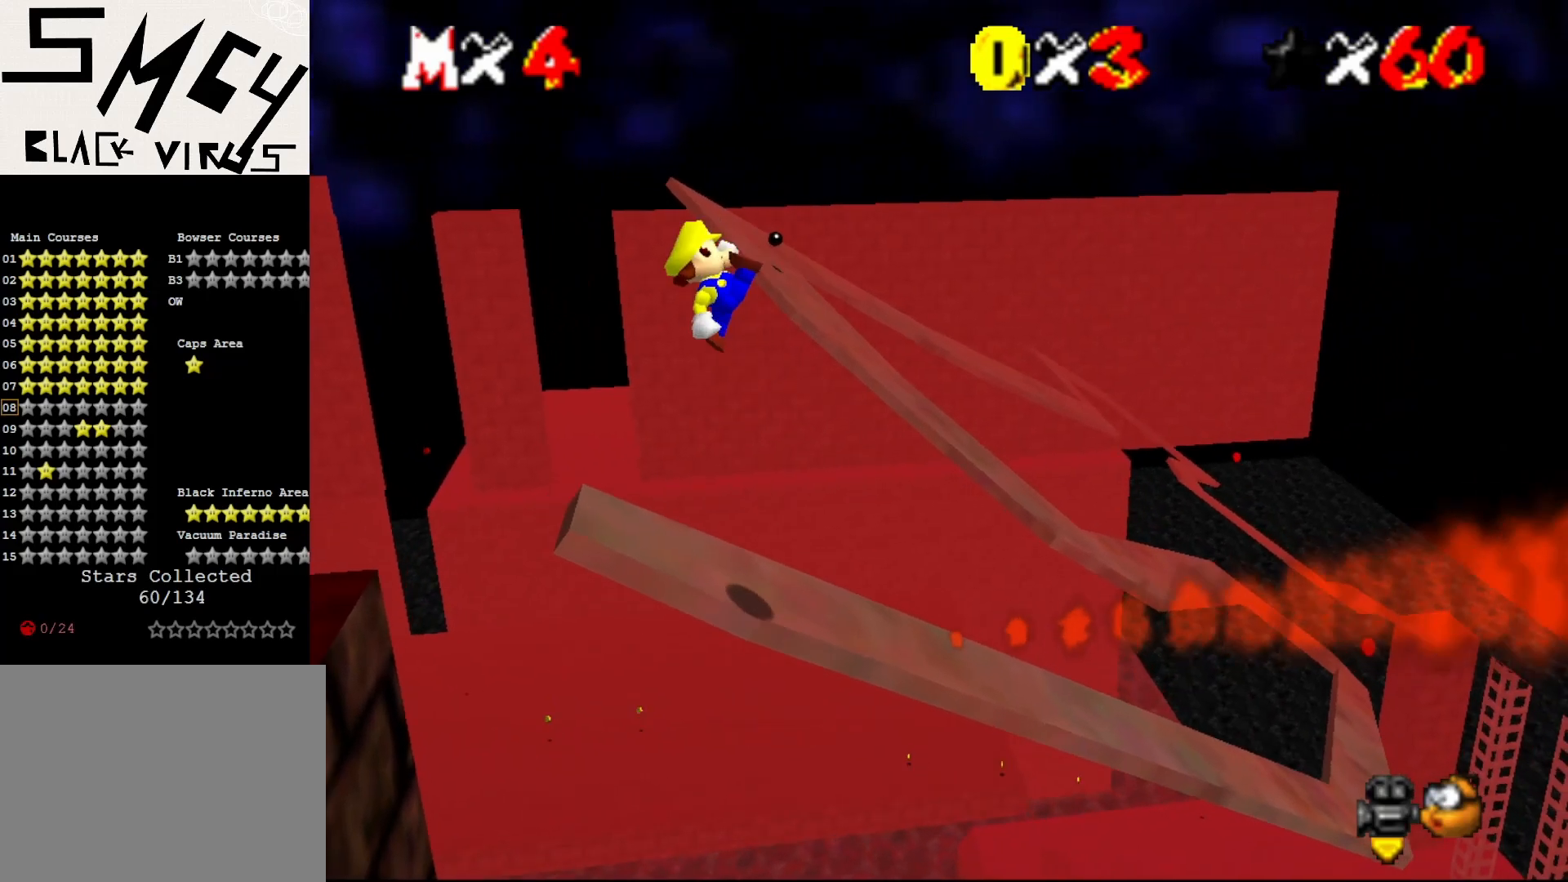
{"buttons": ["A"], "left_stick": "left", "events": [[217, "left_stick", "center"], [433, "A", "down"], [500, "left_stick", "left"]]}
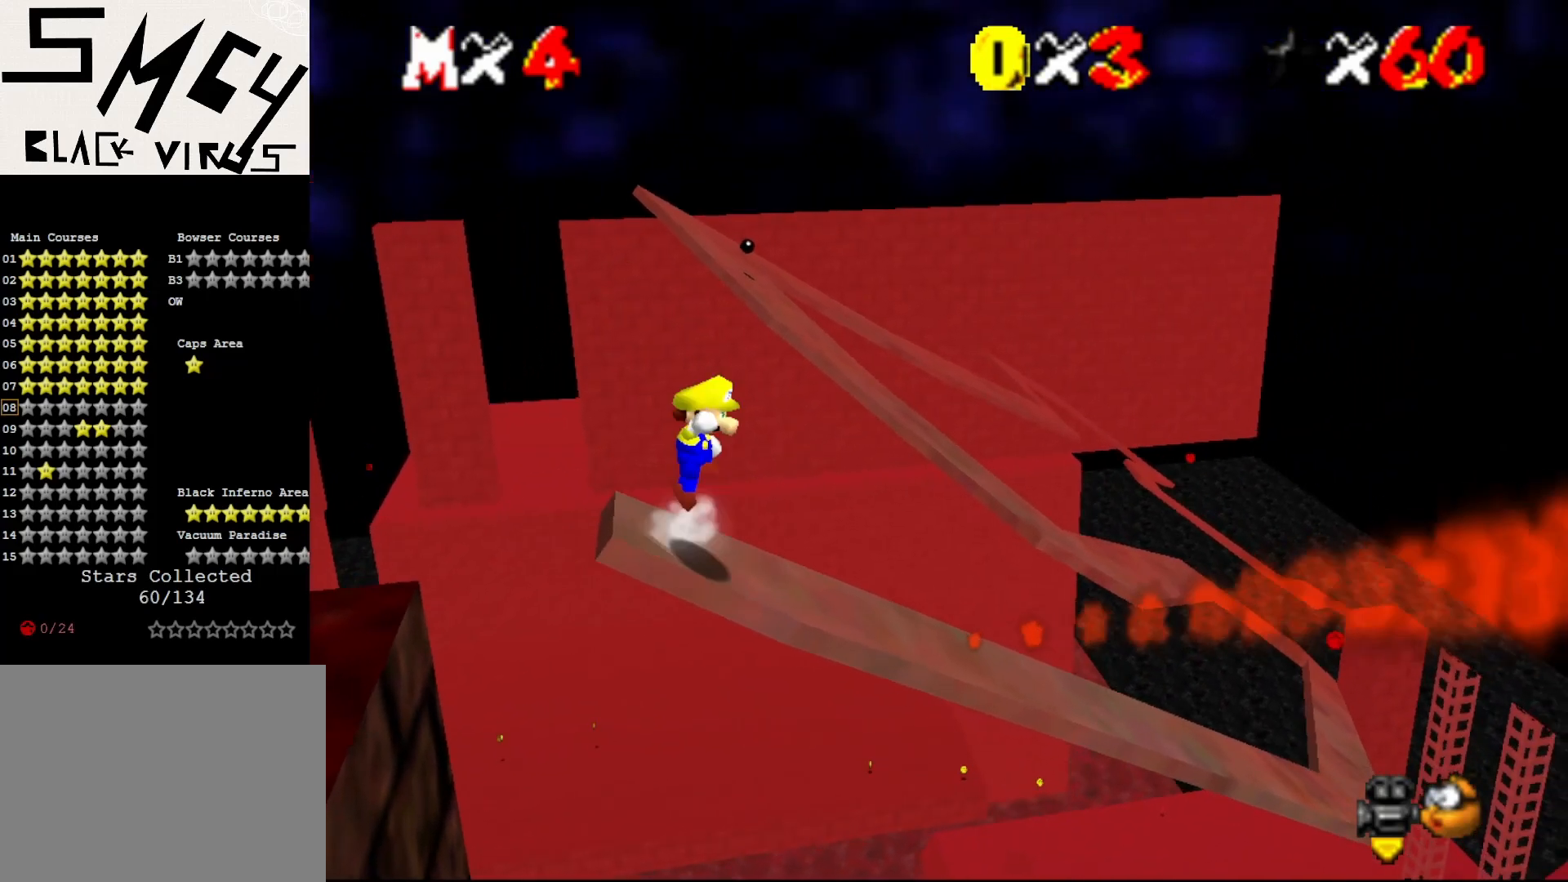
{"buttons": ["A"], "left_stick": "center", "events": [[217, "left_stick", "center"]]}
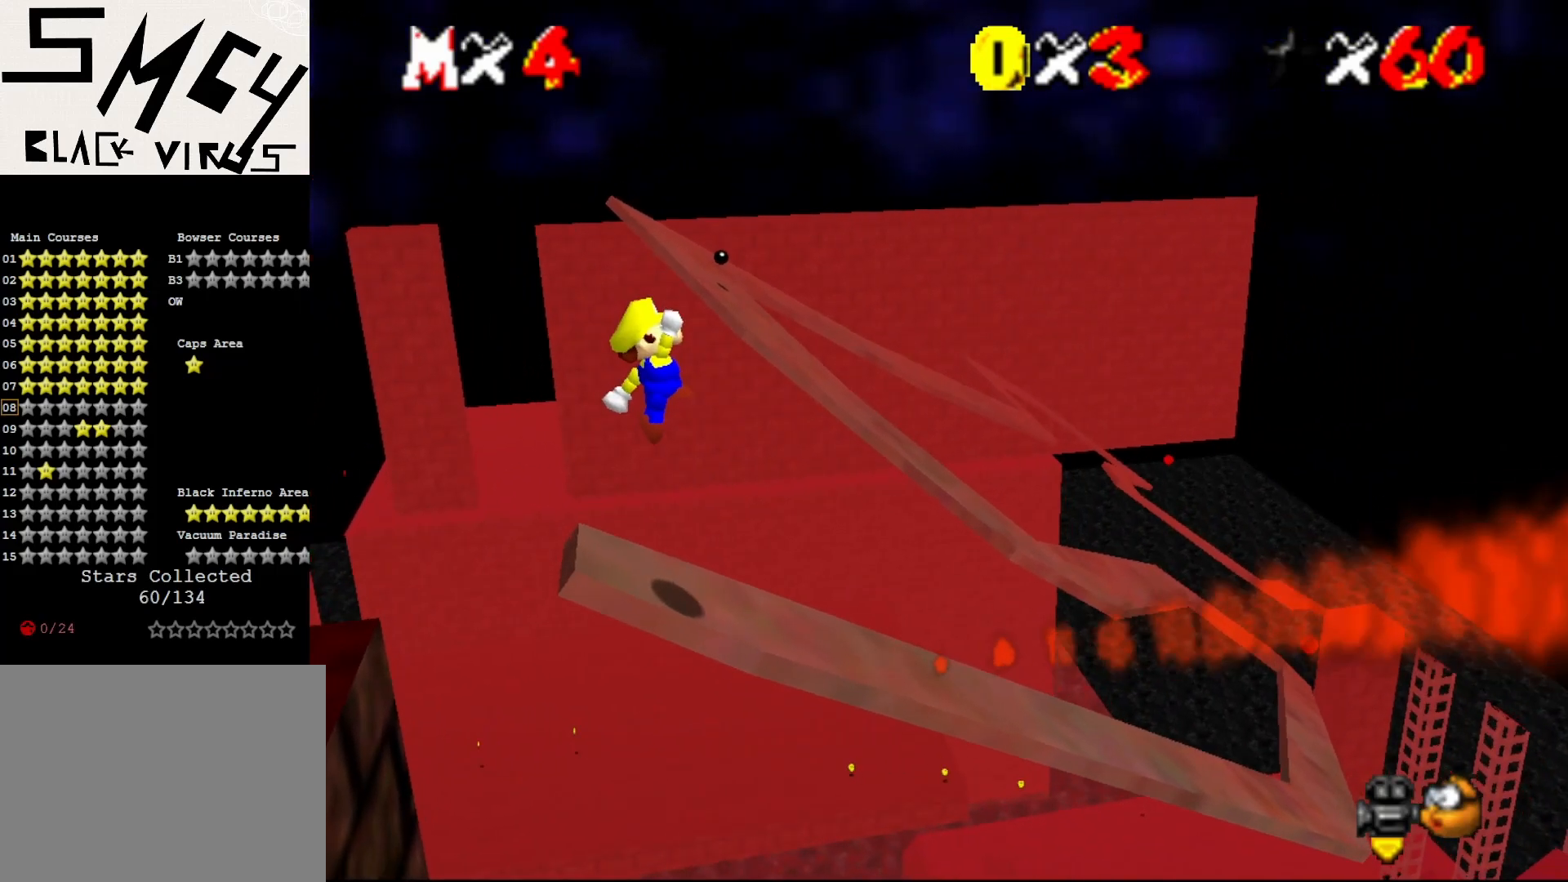
{"buttons": [], "left_stick": "left", "events": [[167, "B", "down"], [233, "left_stick", "left"], [300, "A", "up"], [300, "B", "up"]]}
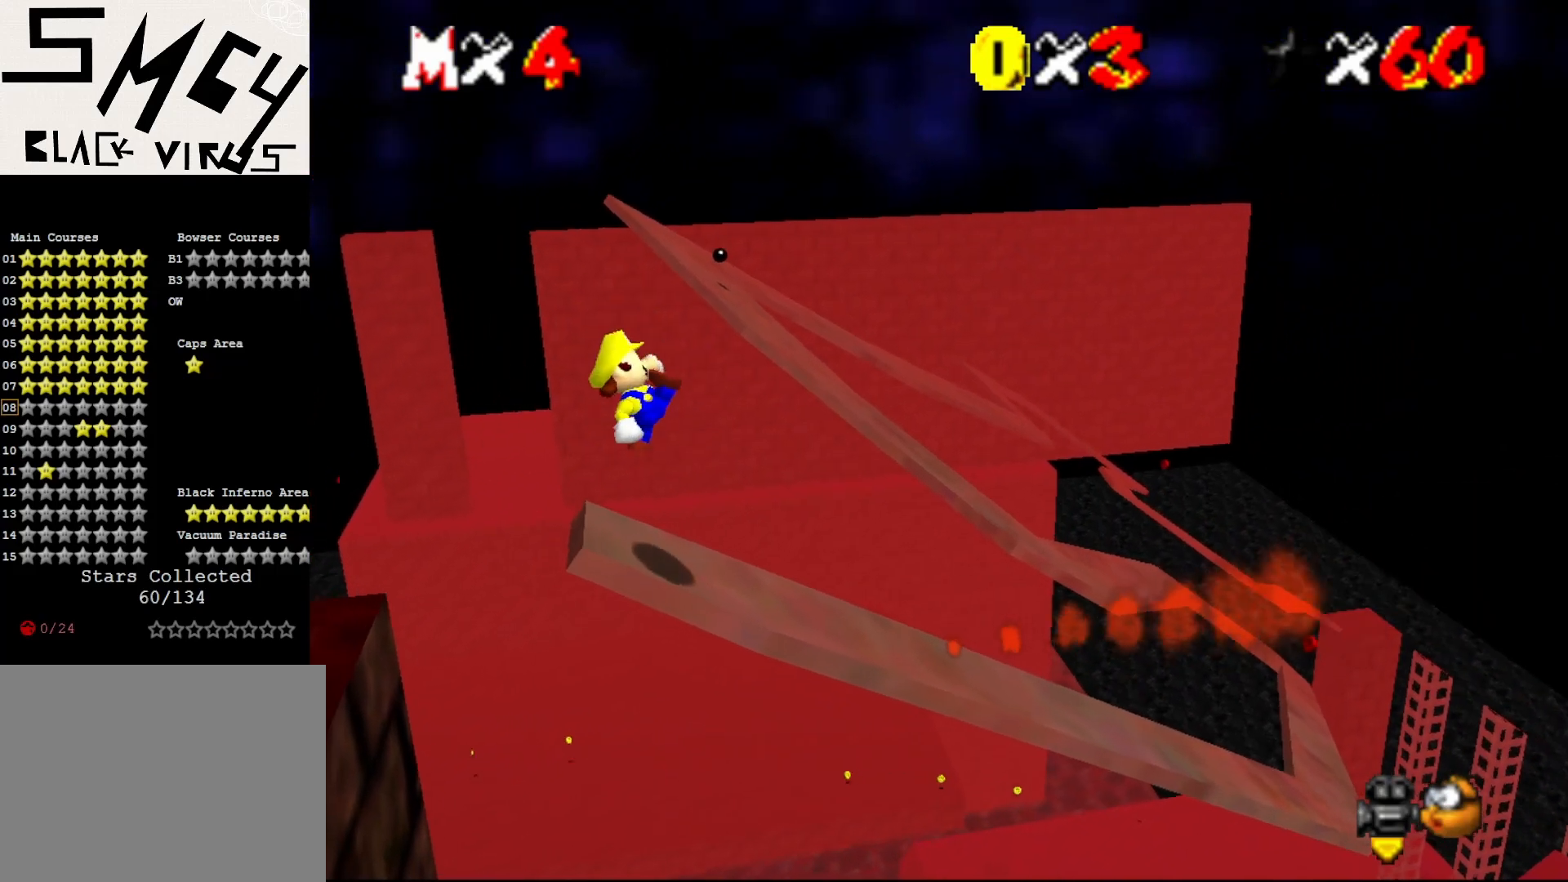
{"buttons": ["A"], "left_stick": "left", "events": [[333, "A", "down"]]}
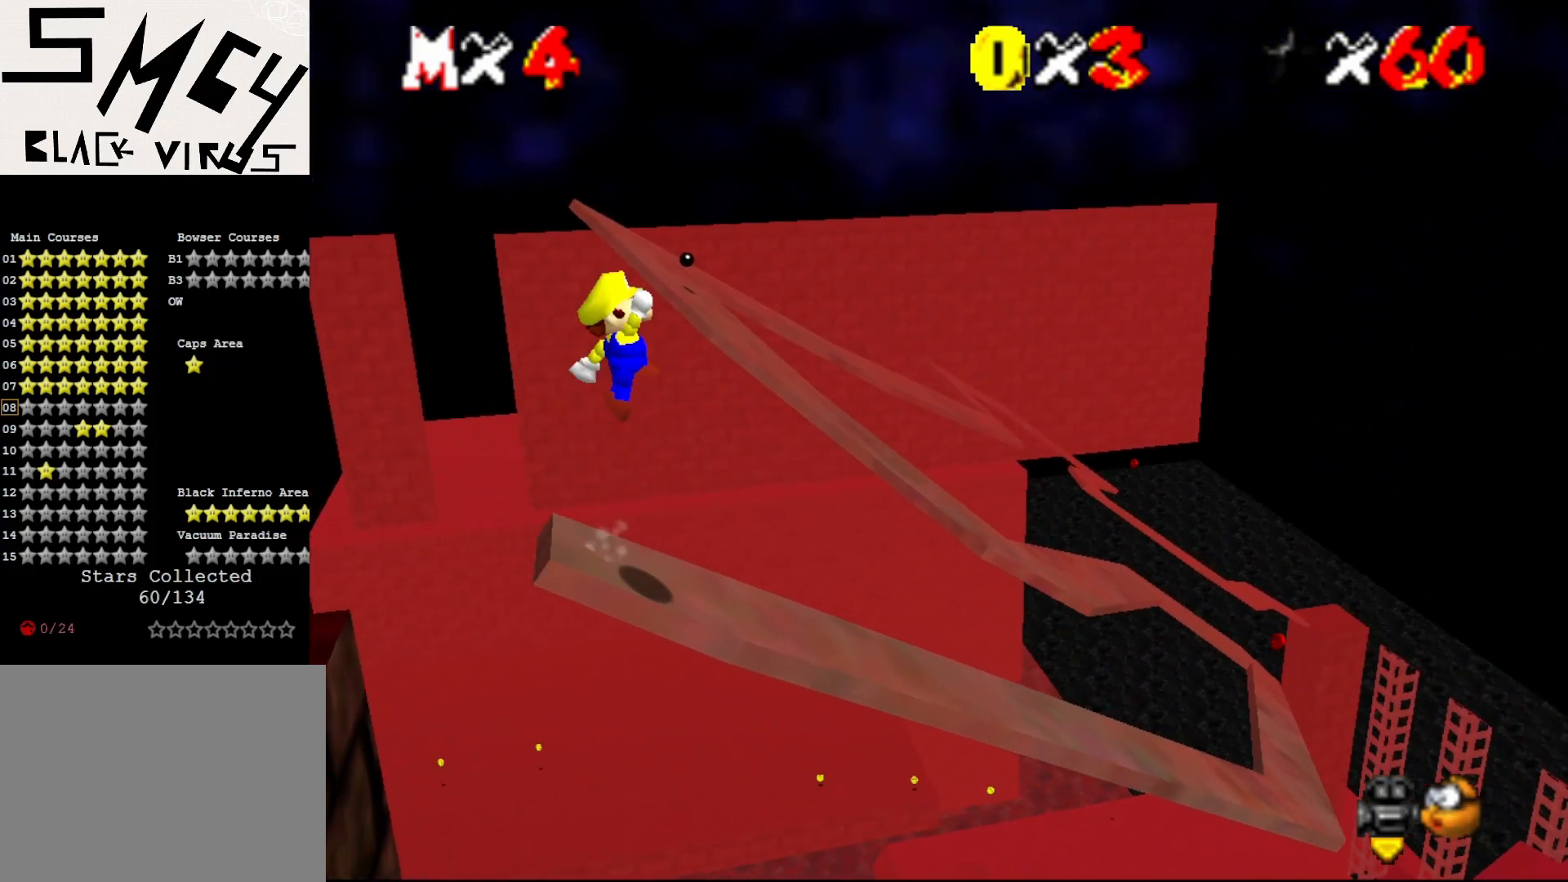
{"buttons": ["A", "B"], "left_stick": "down-left", "events": [[383, "left_stick", "down-left"], [500, "B", "down"]]}
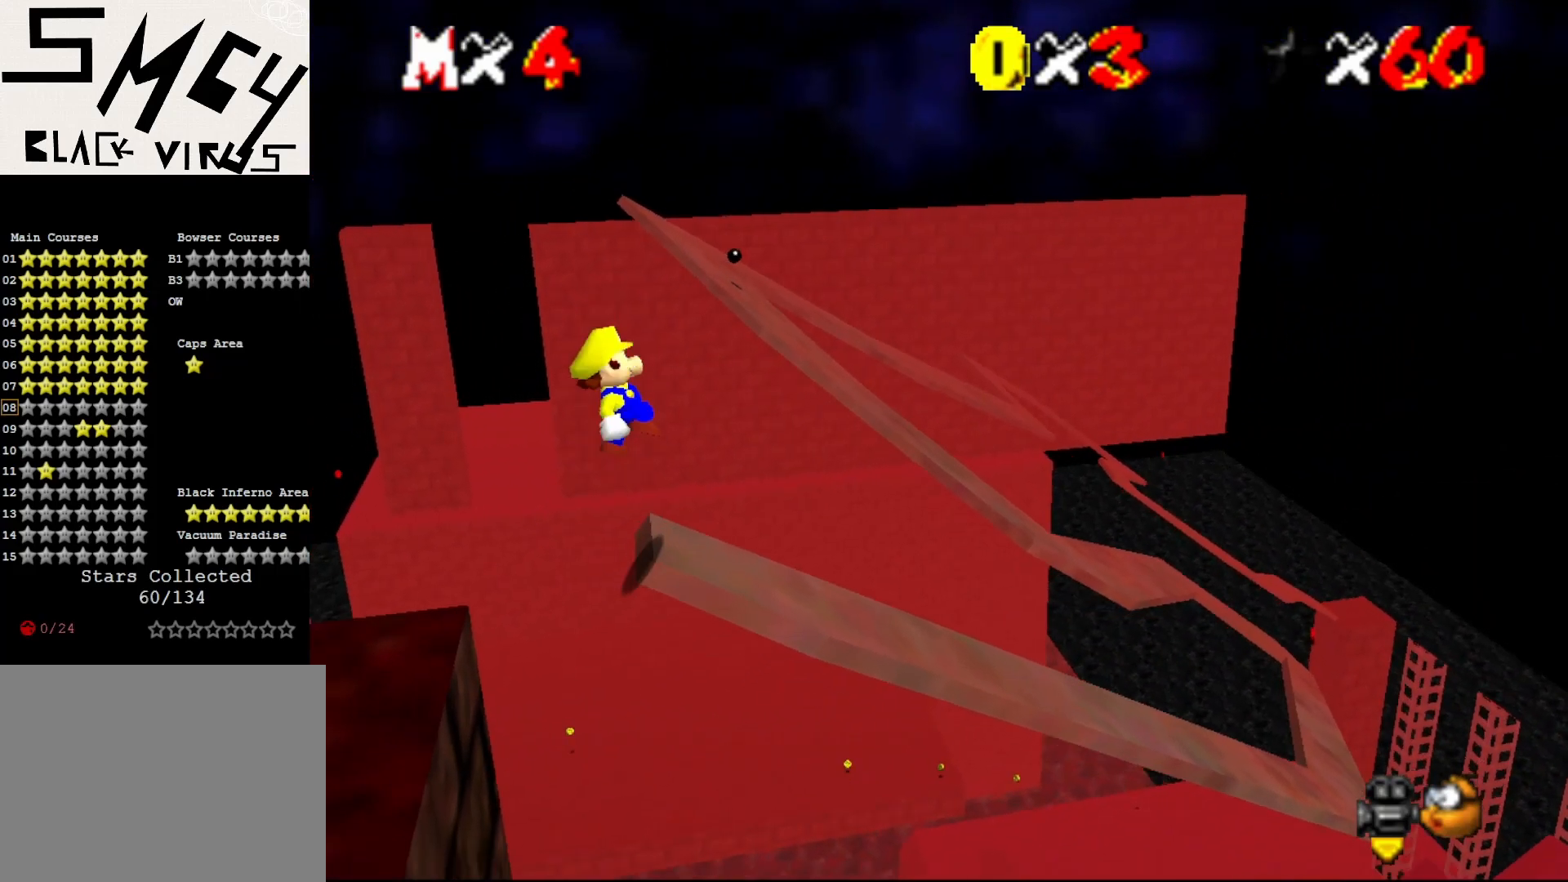
{"buttons": [], "left_stick": "down-left", "events": [[133, "A", "up"], [183, "B", "up"], [317, "START", "down"], [450, "START", "up"]]}
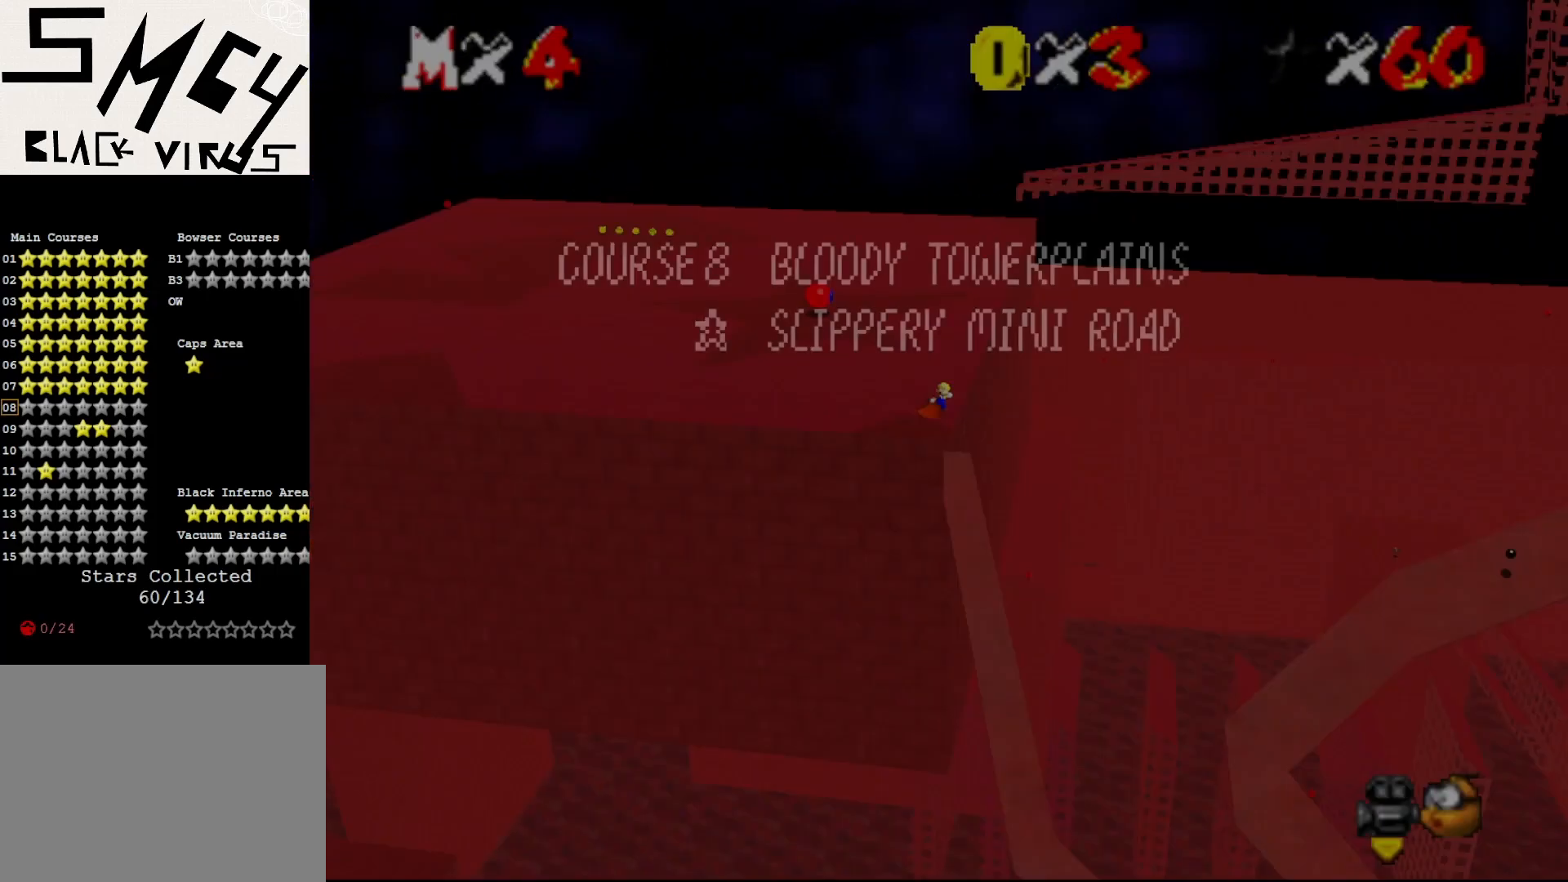
{"buttons": [], "left_stick": "center", "events": [[33, "START", "down"], [150, "START", "up"], [267, "START", "down"], [367, "START", "up"], [450, "left_stick", "center"]]}
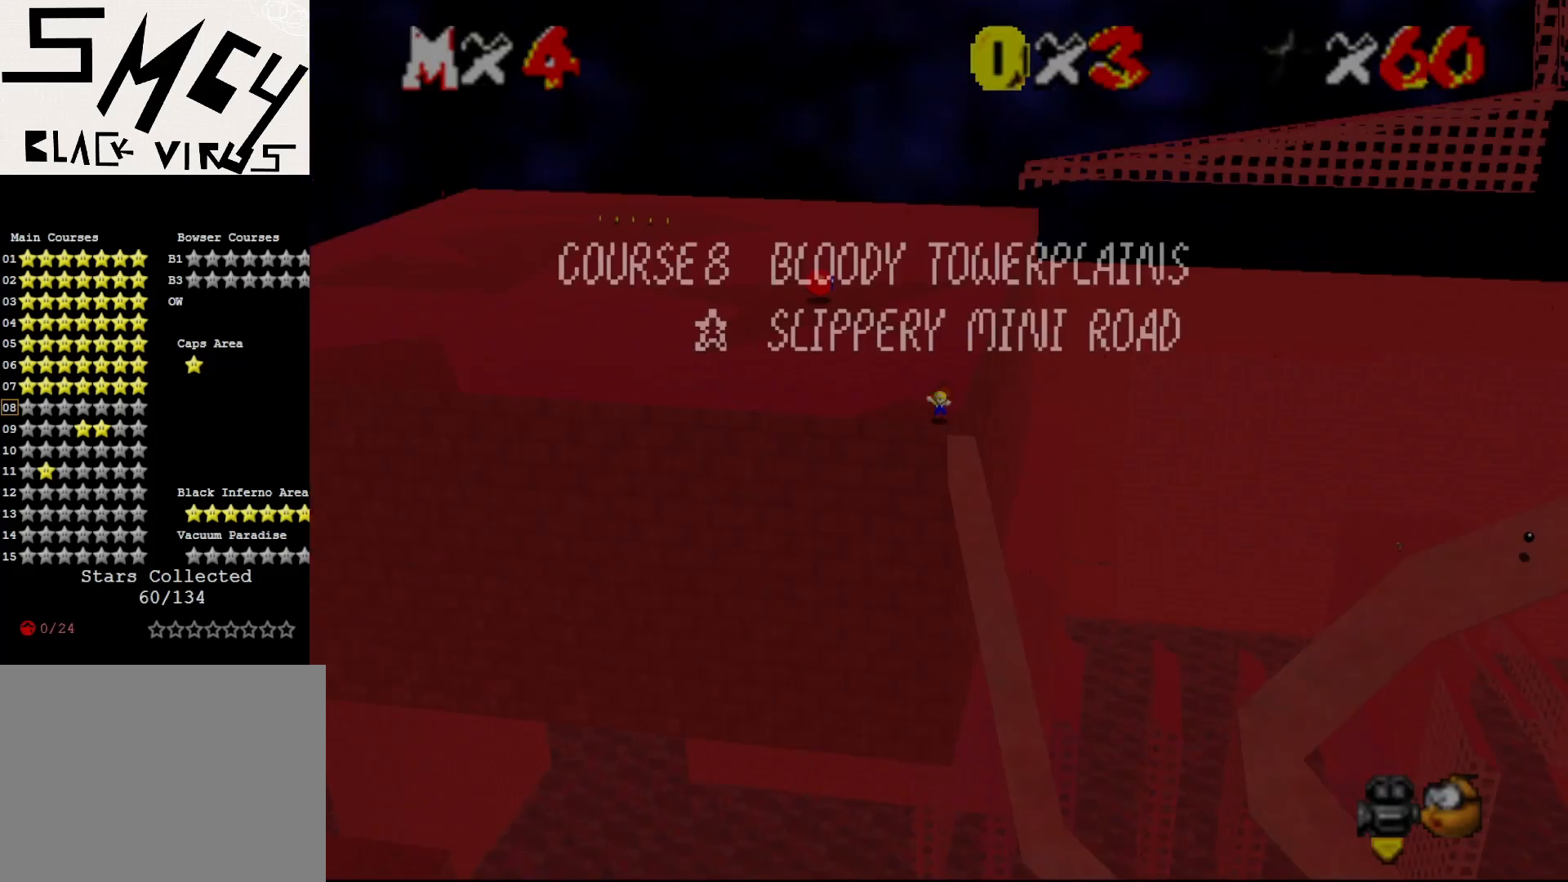
{"buttons": ["C_RIGHT"], "left_stick": "center", "events": [[17, "START", "down"], [117, "START", "up"], [333, "C_RIGHT", "down"], [417, "C_RIGHT", "up"], [483, "C_RIGHT", "down"]]}
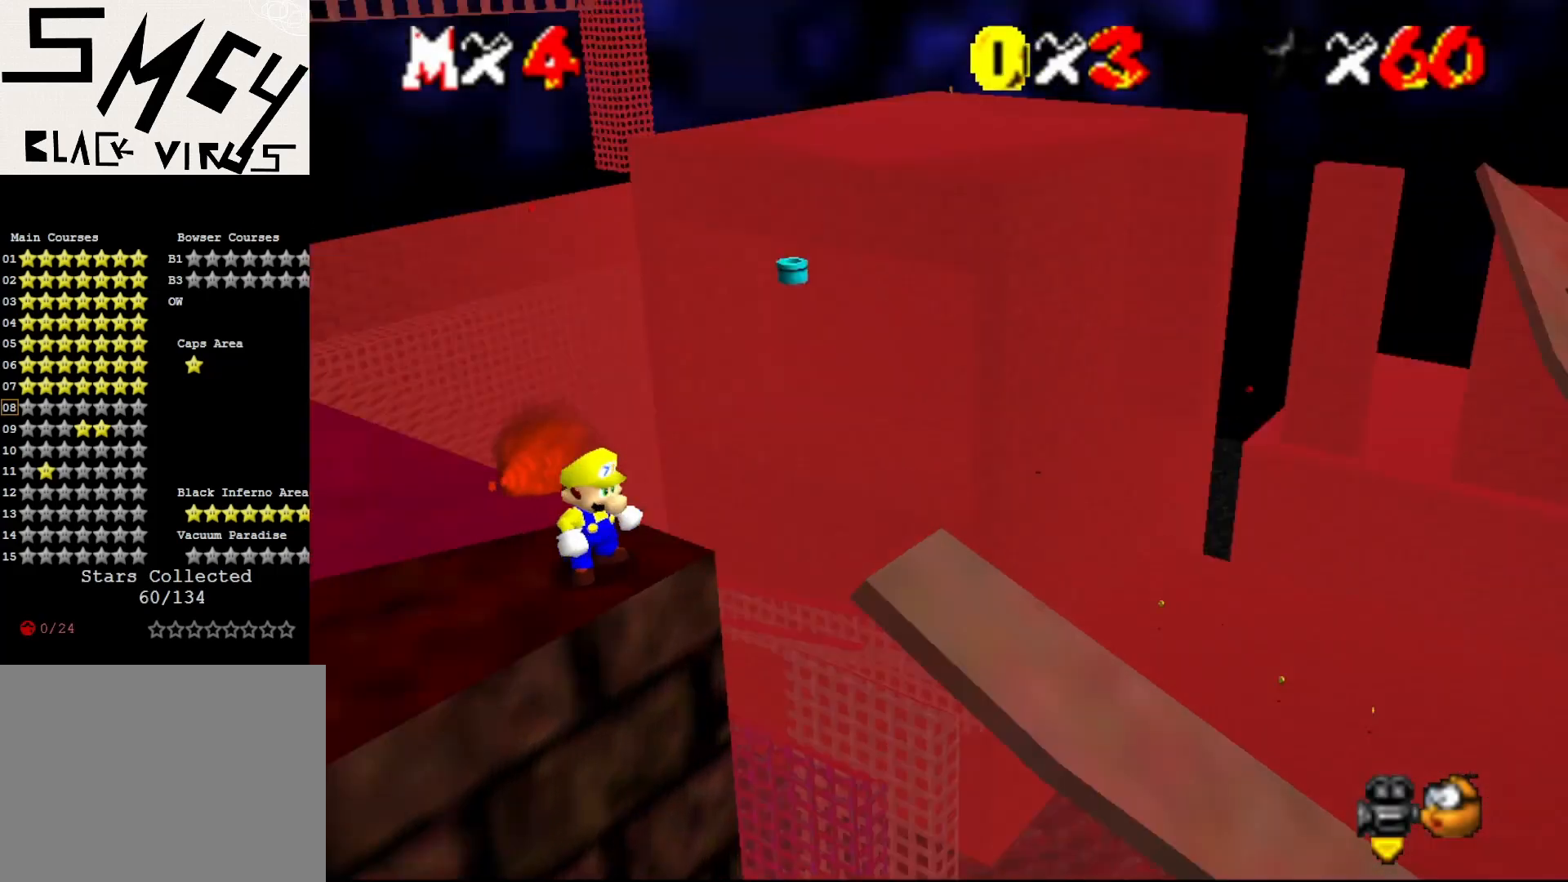
{"buttons": [], "left_stick": "center", "events": [[50, "C_RIGHT", "up"], [167, "C_RIGHT", "down"], [250, "C_RIGHT", "up"]]}
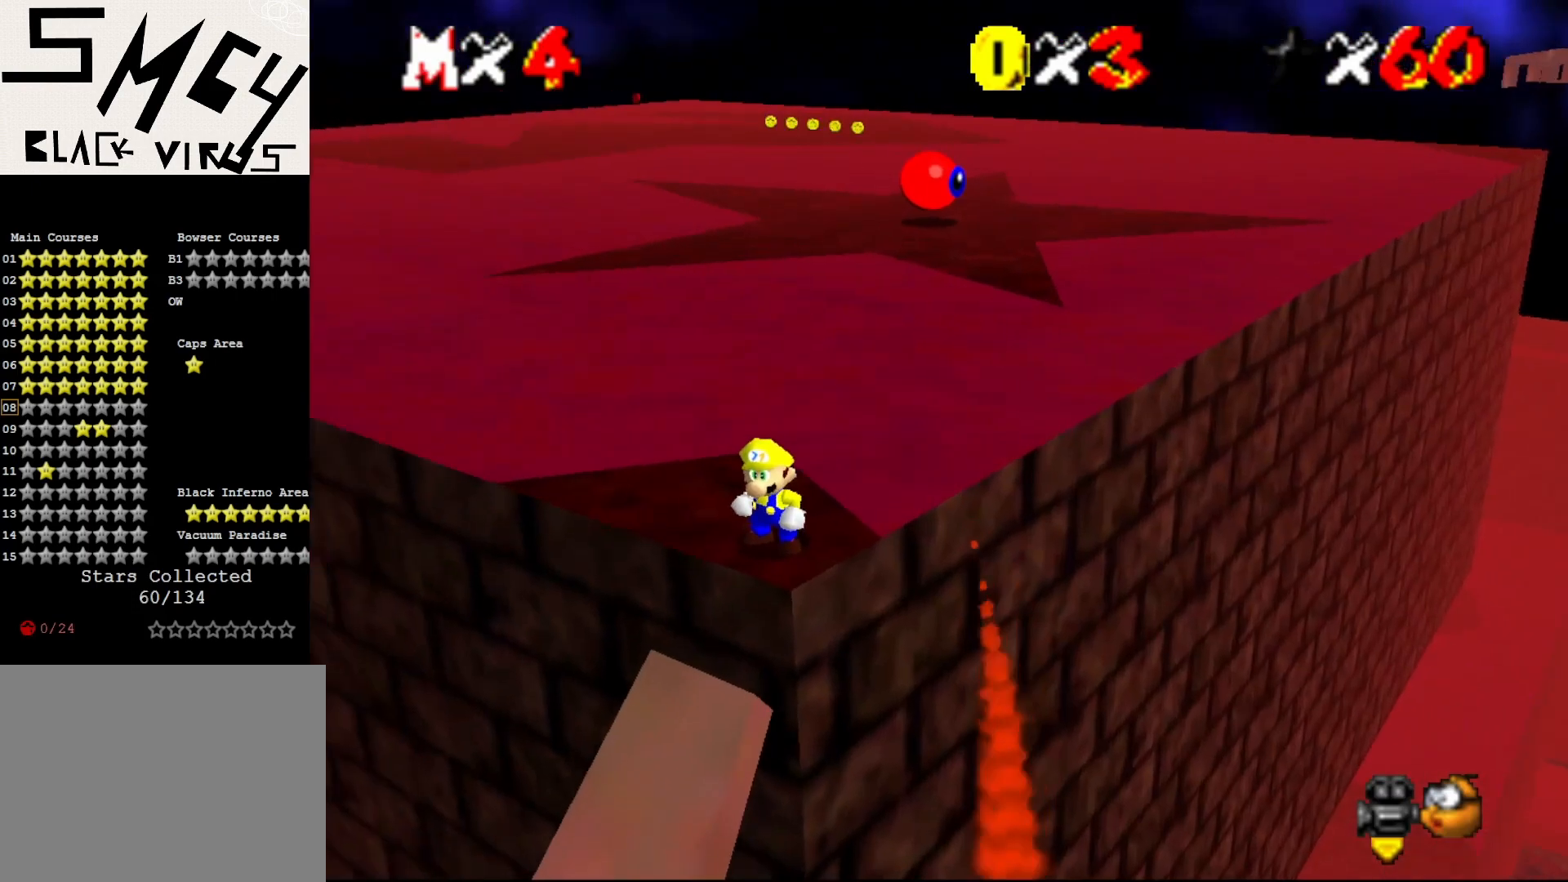
{"buttons": [], "left_stick": "left", "events": [[133, "left_stick", "up"], [217, "A", "down"], [283, "A", "up"], [467, "left_stick", "left"]]}
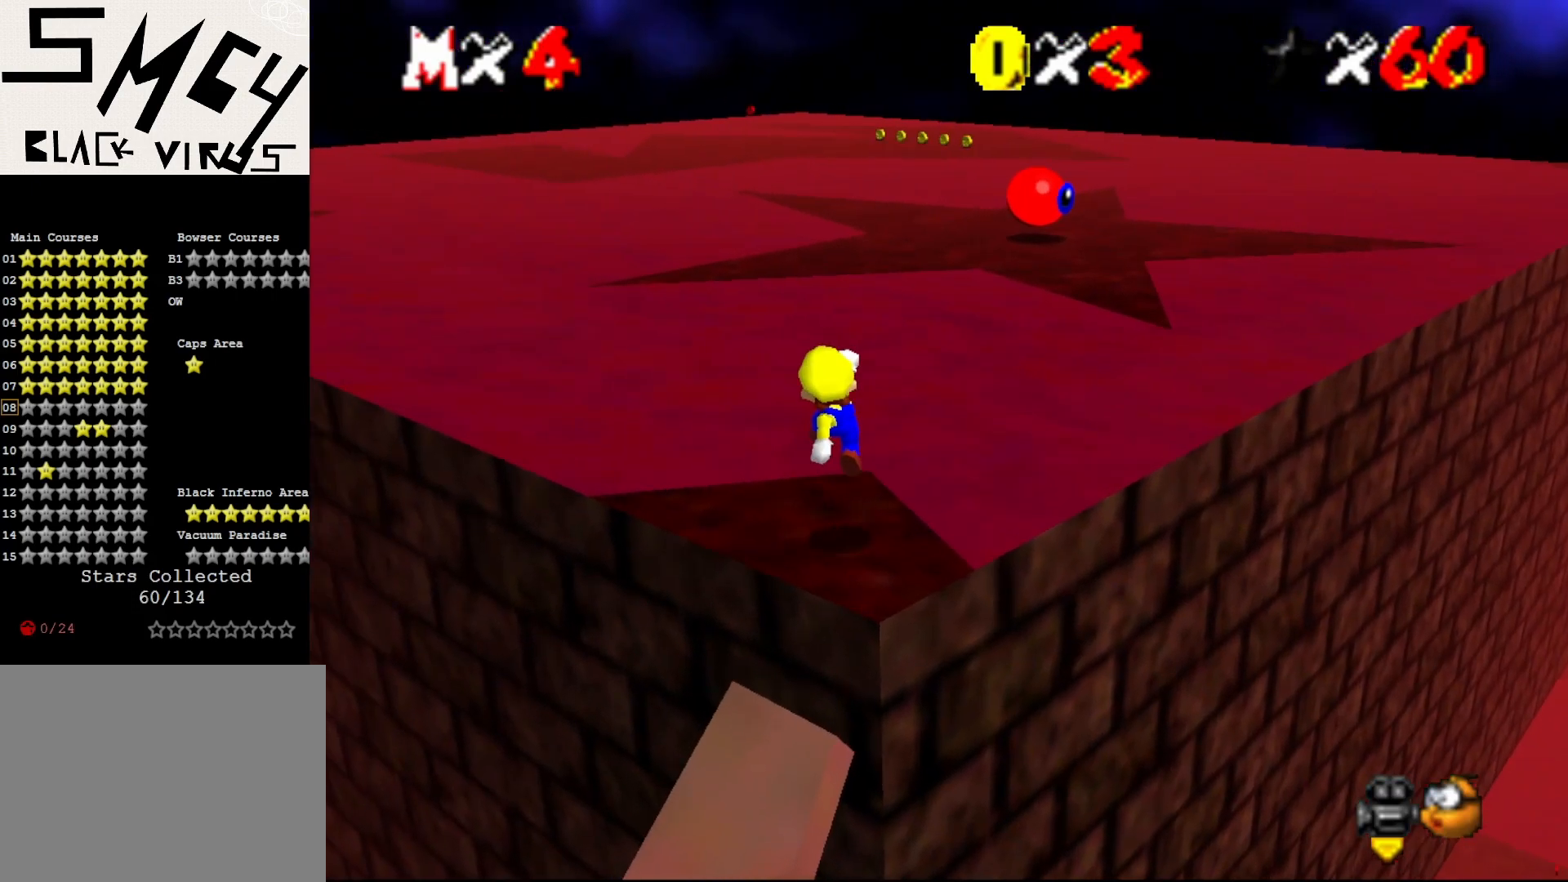
{"buttons": ["A"], "left_stick": "center", "events": [[33, "C_LEFT", "down"], [117, "C_LEFT", "up"], [117, "left_stick", "center"], [350, "left_stick", "up"], [450, "left_stick", "center"], [483, "A", "down"]]}
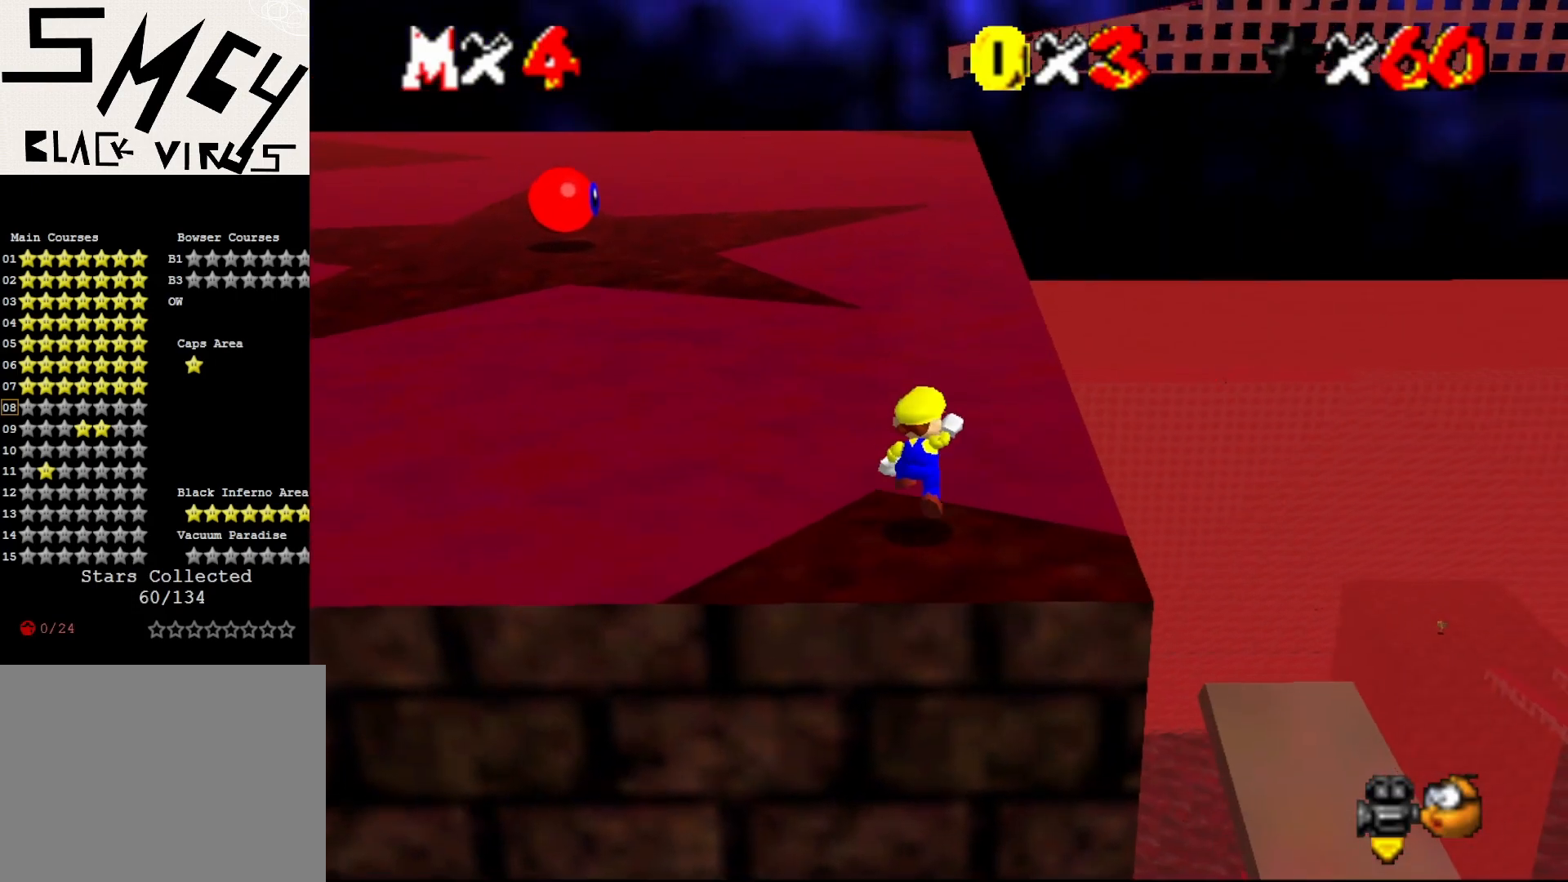
{"buttons": [], "left_stick": "center", "events": [[50, "A", "up"], [117, "left_stick", "down"], [350, "left_stick", "center"]]}
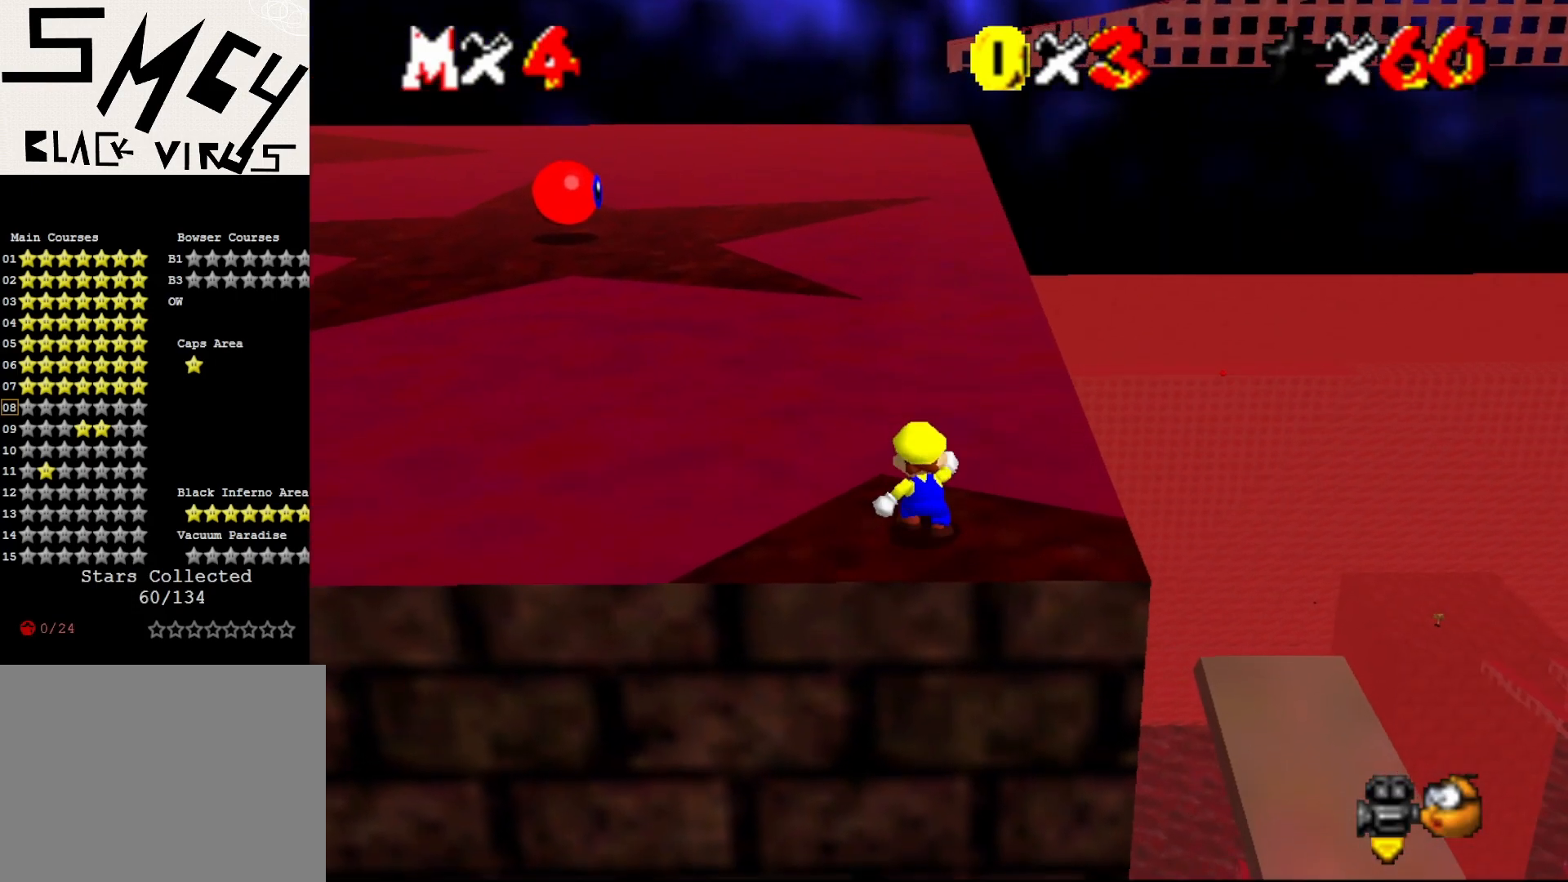
{"buttons": [], "left_stick": "down-right", "events": [[250, "A", "down"], [317, "A", "up"], [350, "left_stick", "down-right"]]}
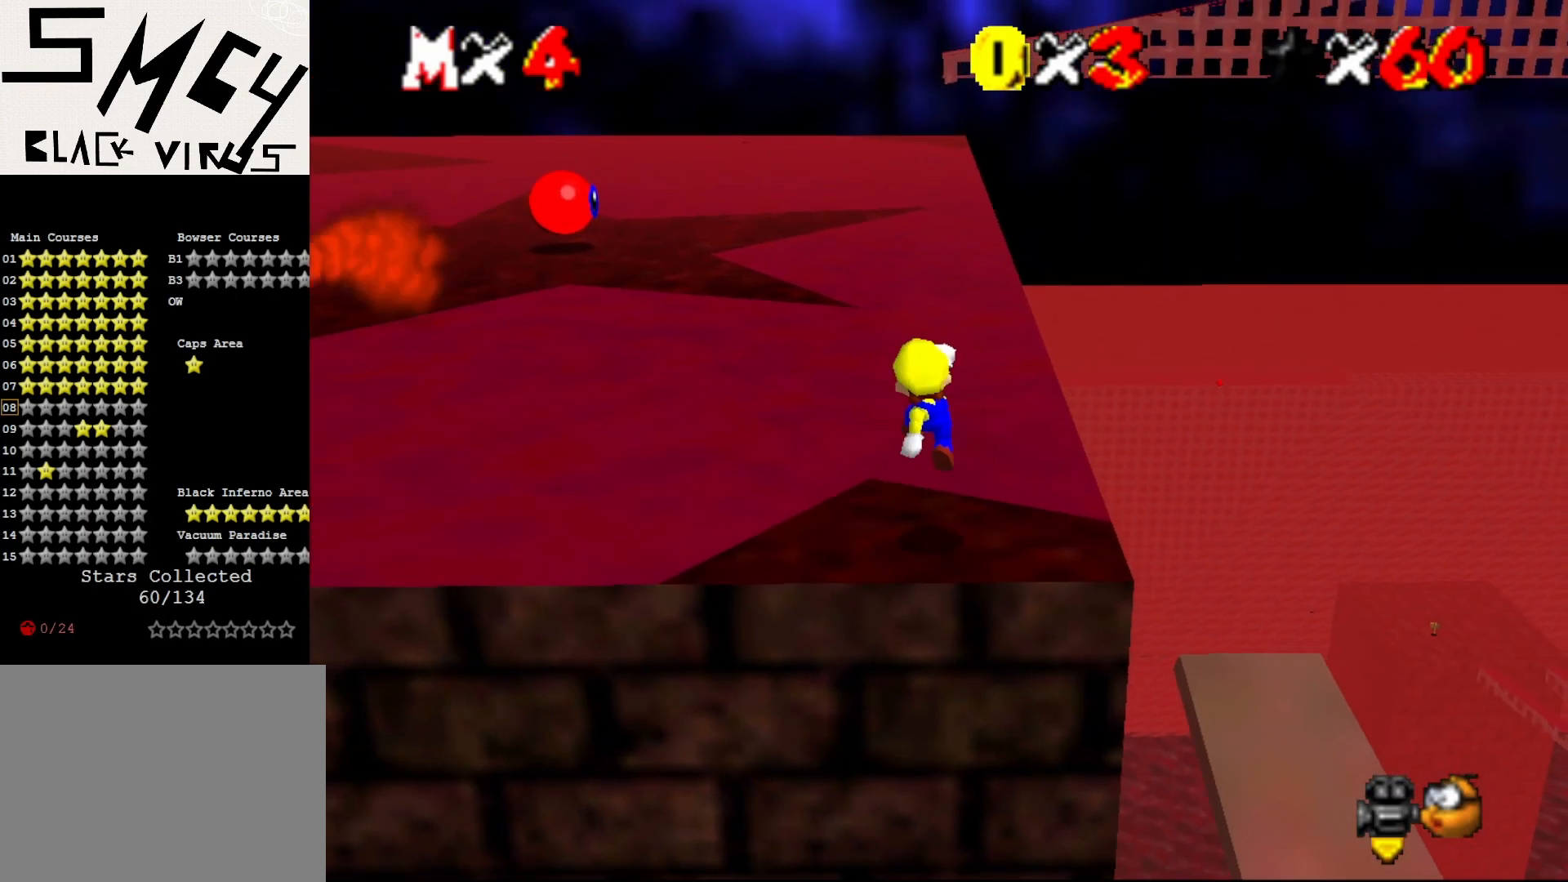
{"buttons": [], "left_stick": "center", "events": [[100, "left_stick", "center"]]}
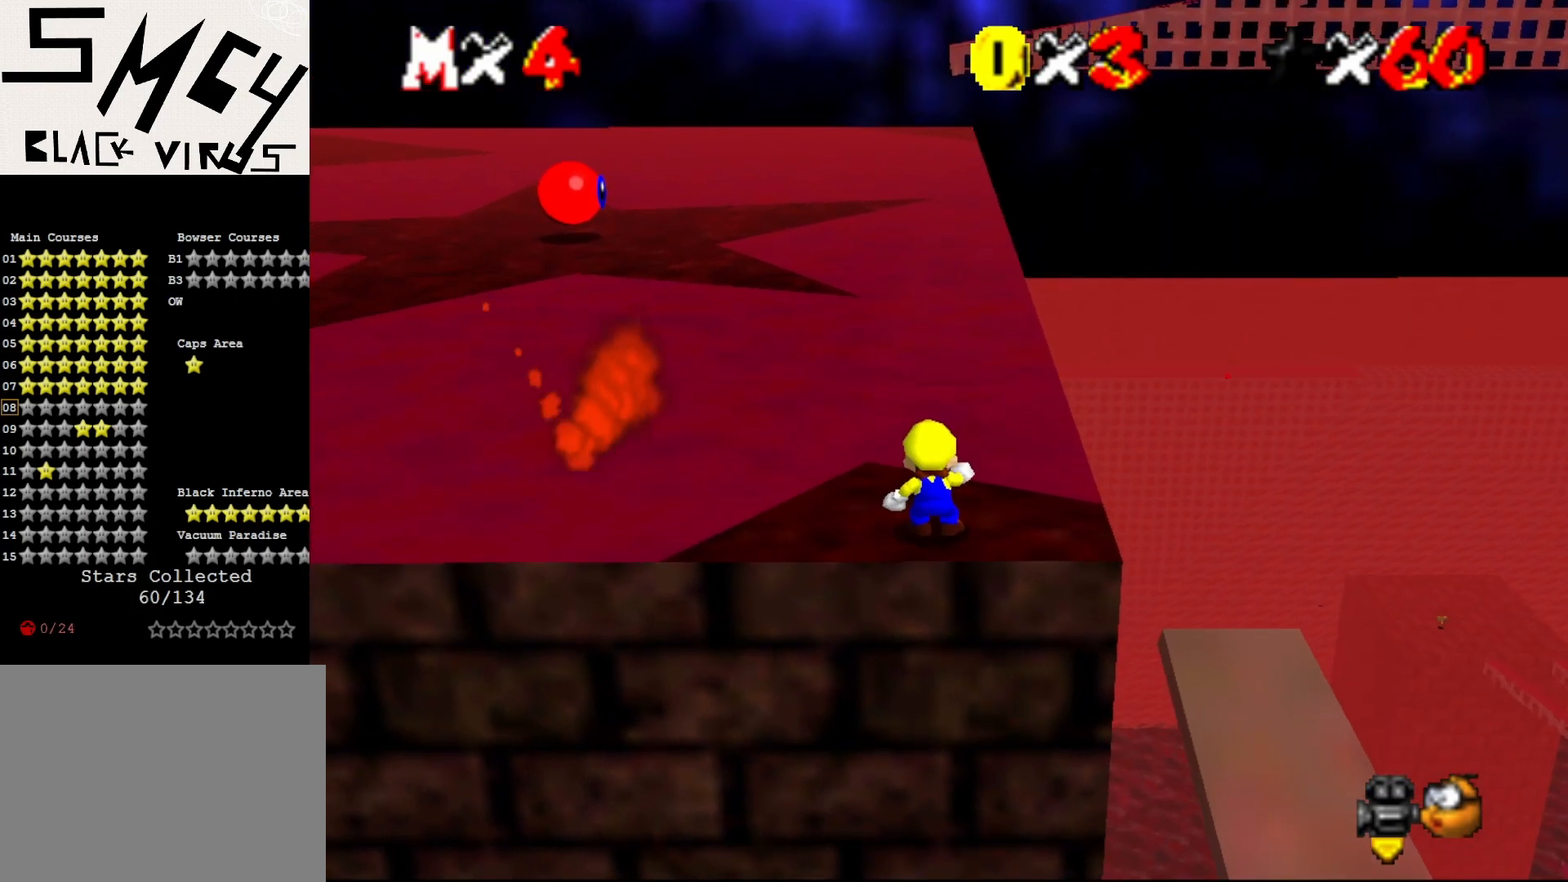
{"buttons": [], "left_stick": "center", "events": [[33, "A", "down"], [100, "A", "up"], [267, "left_stick", "down"], [383, "left_stick", "center"]]}
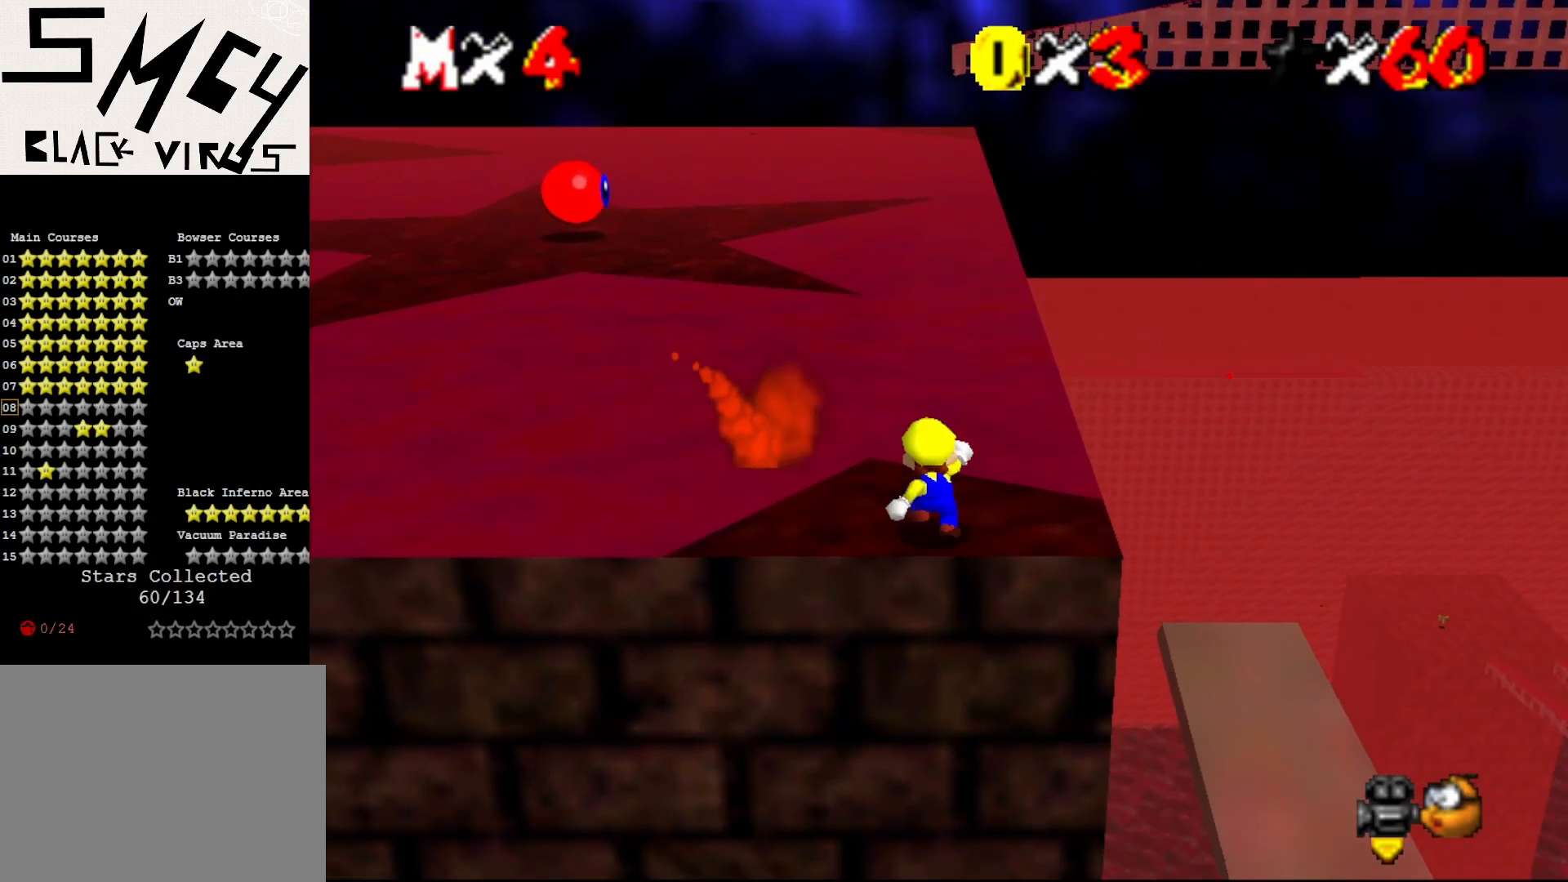
{"buttons": [], "left_stick": "center", "events": []}
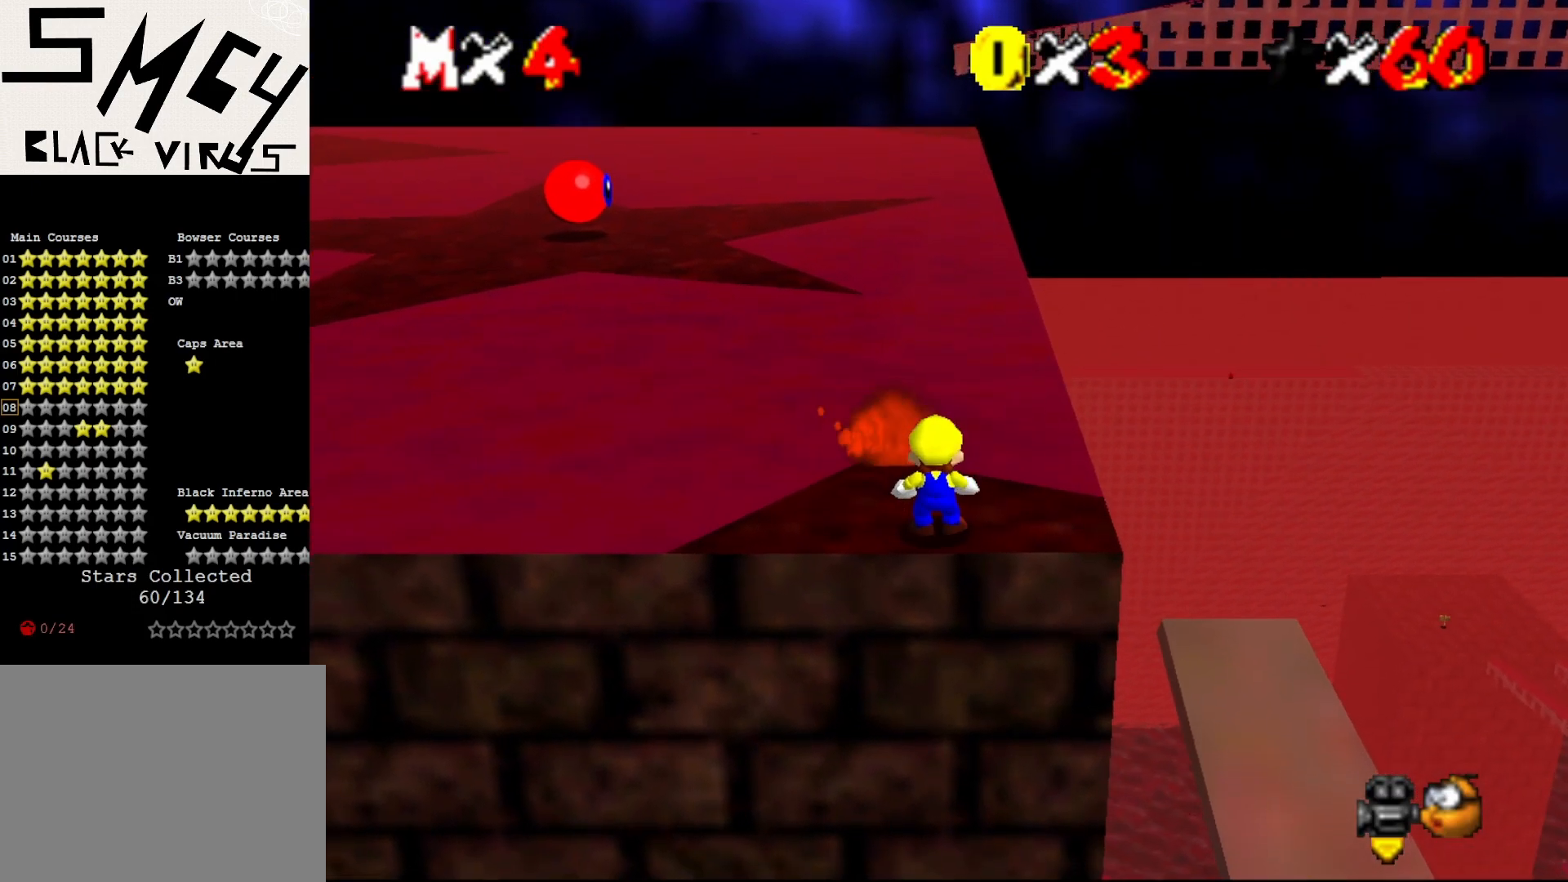
{"buttons": [], "left_stick": "up", "events": [[117, "left_stick", "up"]]}
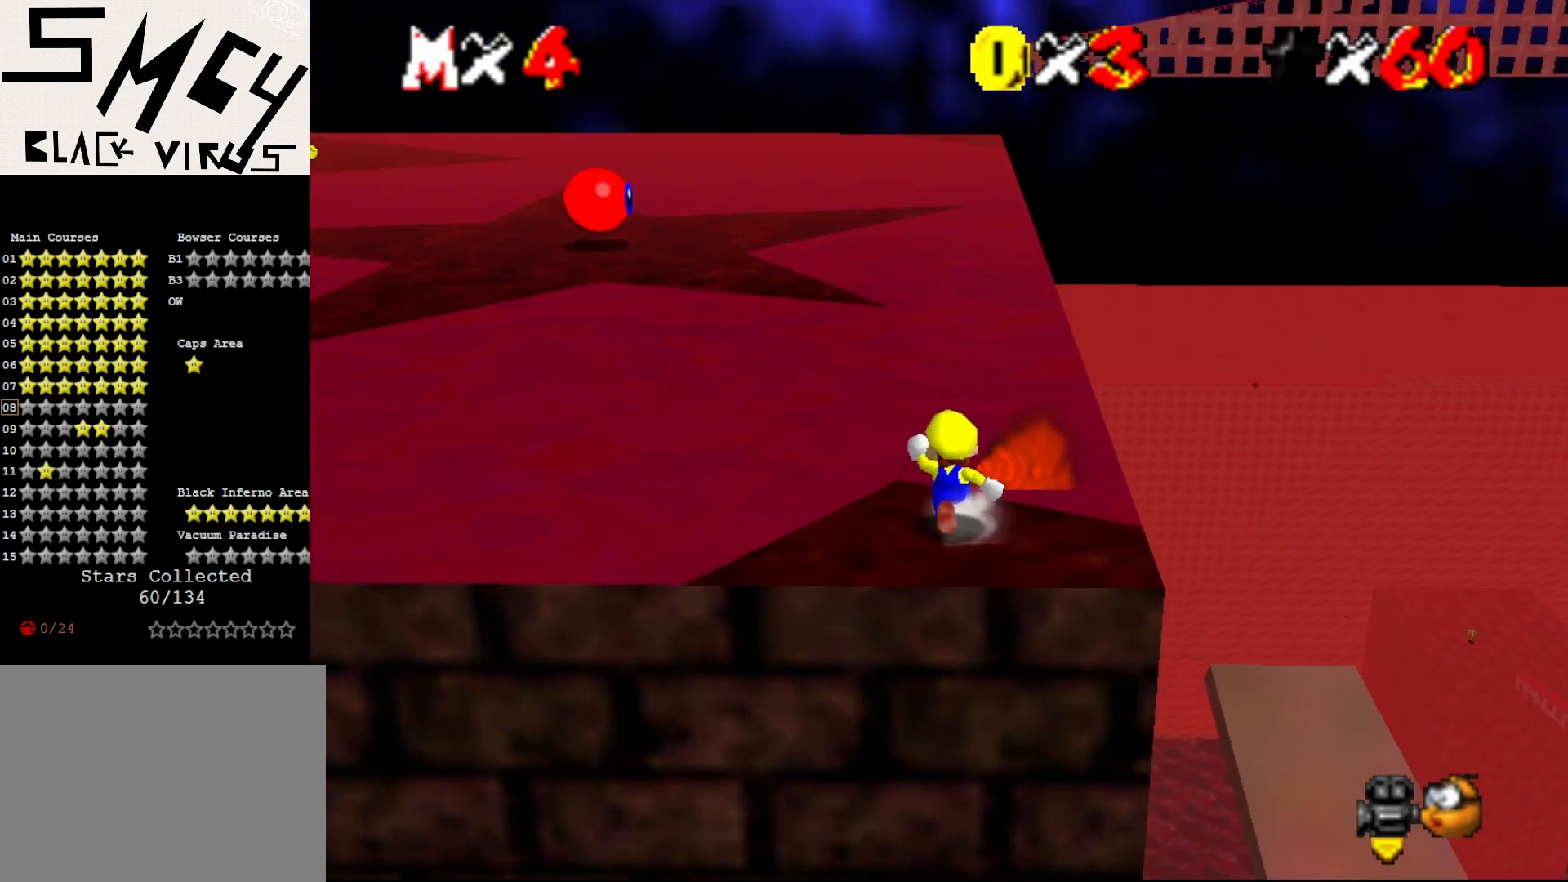
{"buttons": [], "left_stick": "down", "events": [[100, "A", "down"], [133, "left_stick", "down"], [150, "A", "up"]]}
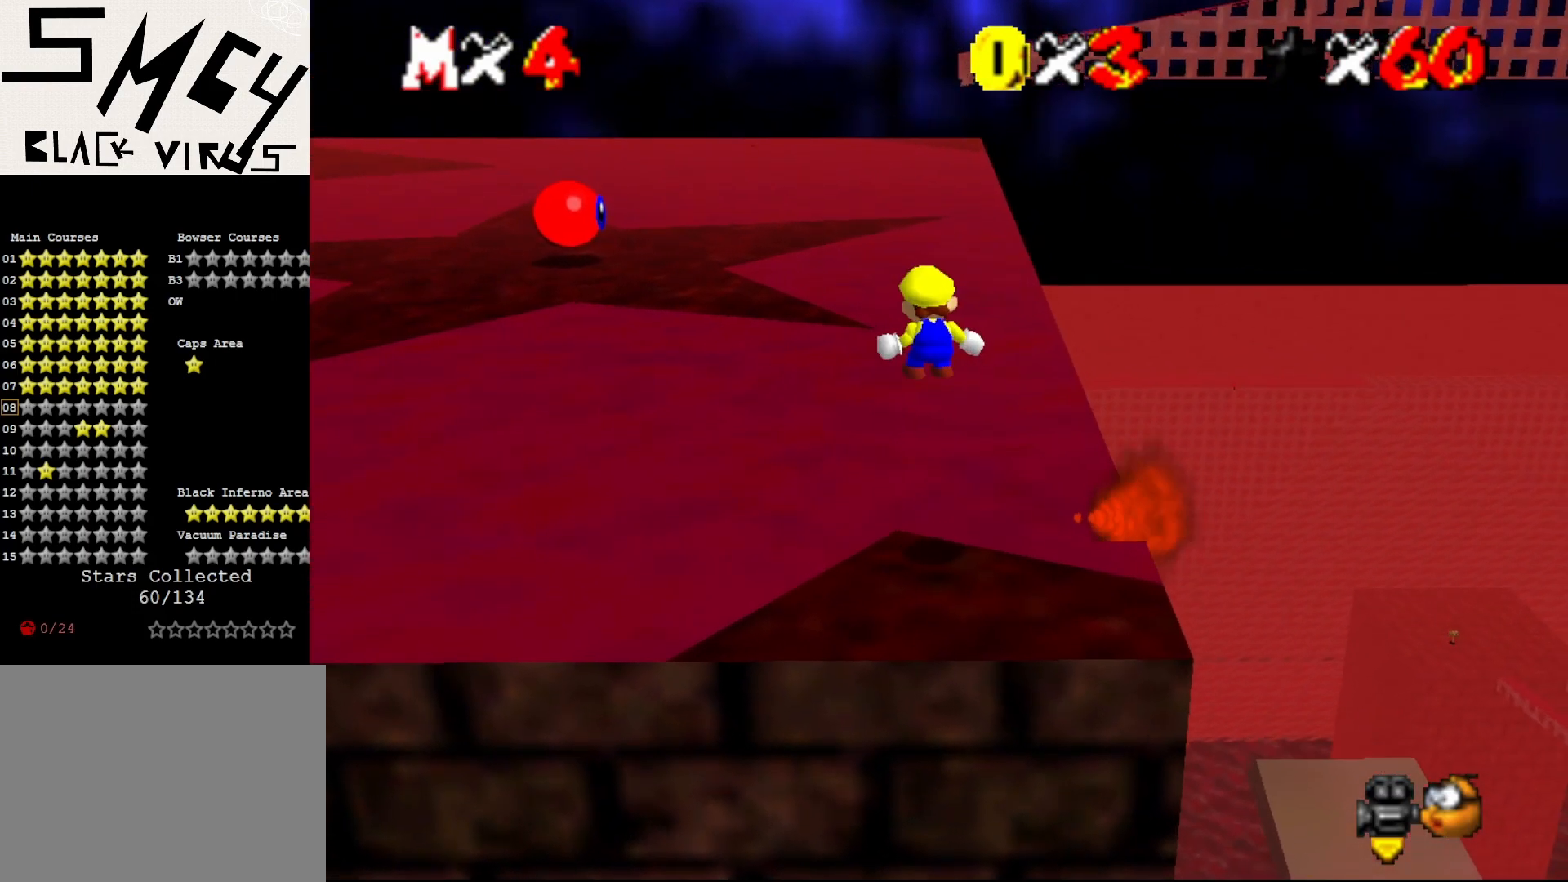
{"buttons": [], "left_stick": "down", "events": [[33, "left_stick", "center"], [150, "left_stick", "down"]]}
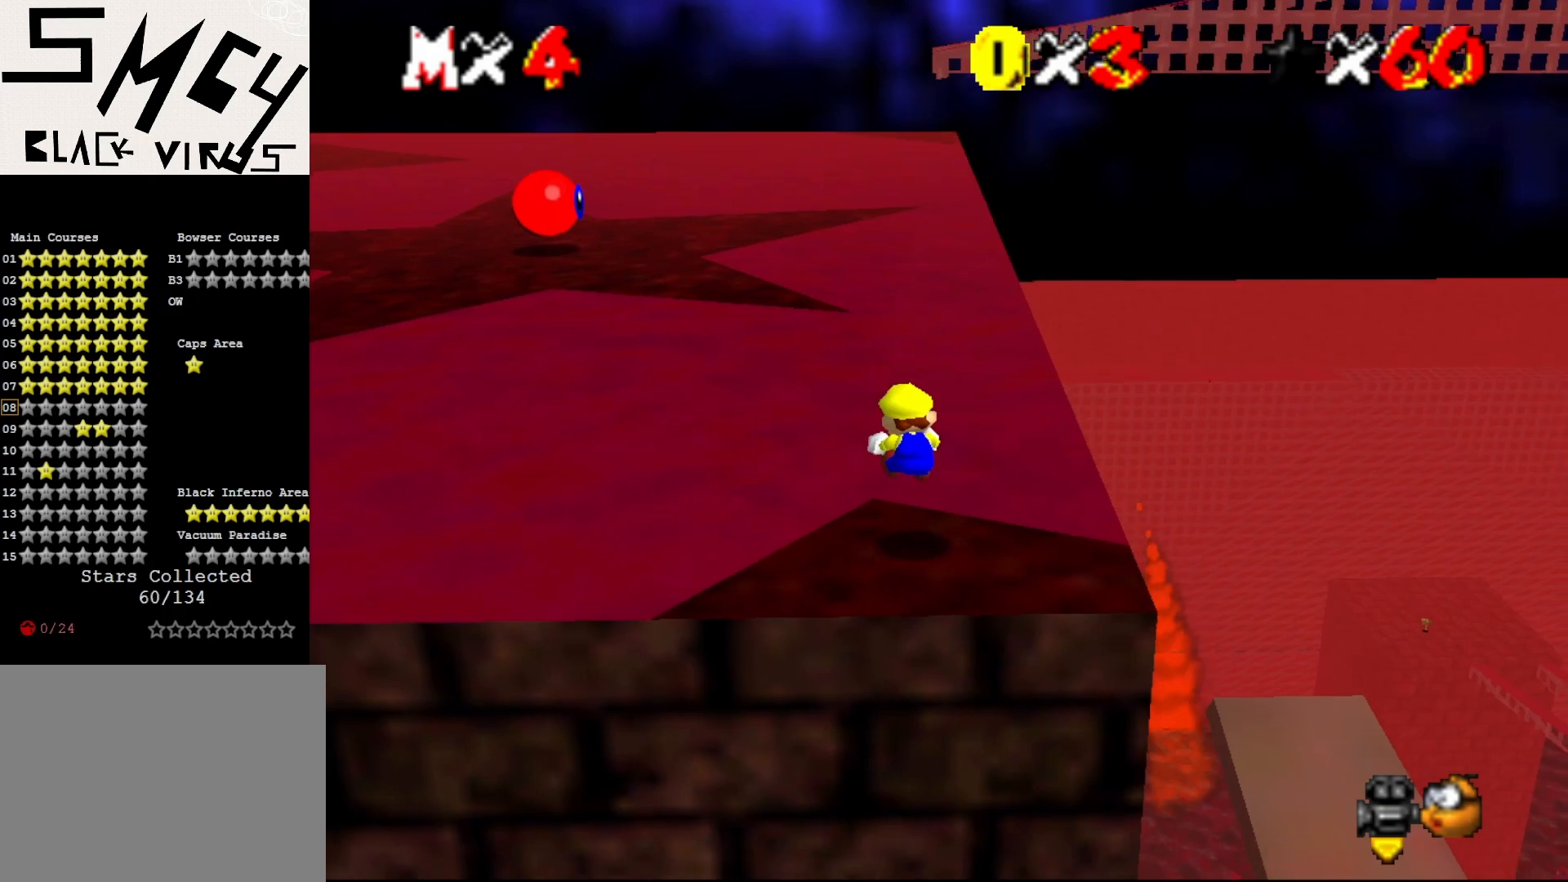
{"buttons": [], "left_stick": "up-left", "events": [[150, "A", "down"], [217, "left_stick", "center"], [267, "A", "up"], [267, "left_stick", "up"], [333, "left_stick", "up-left"]]}
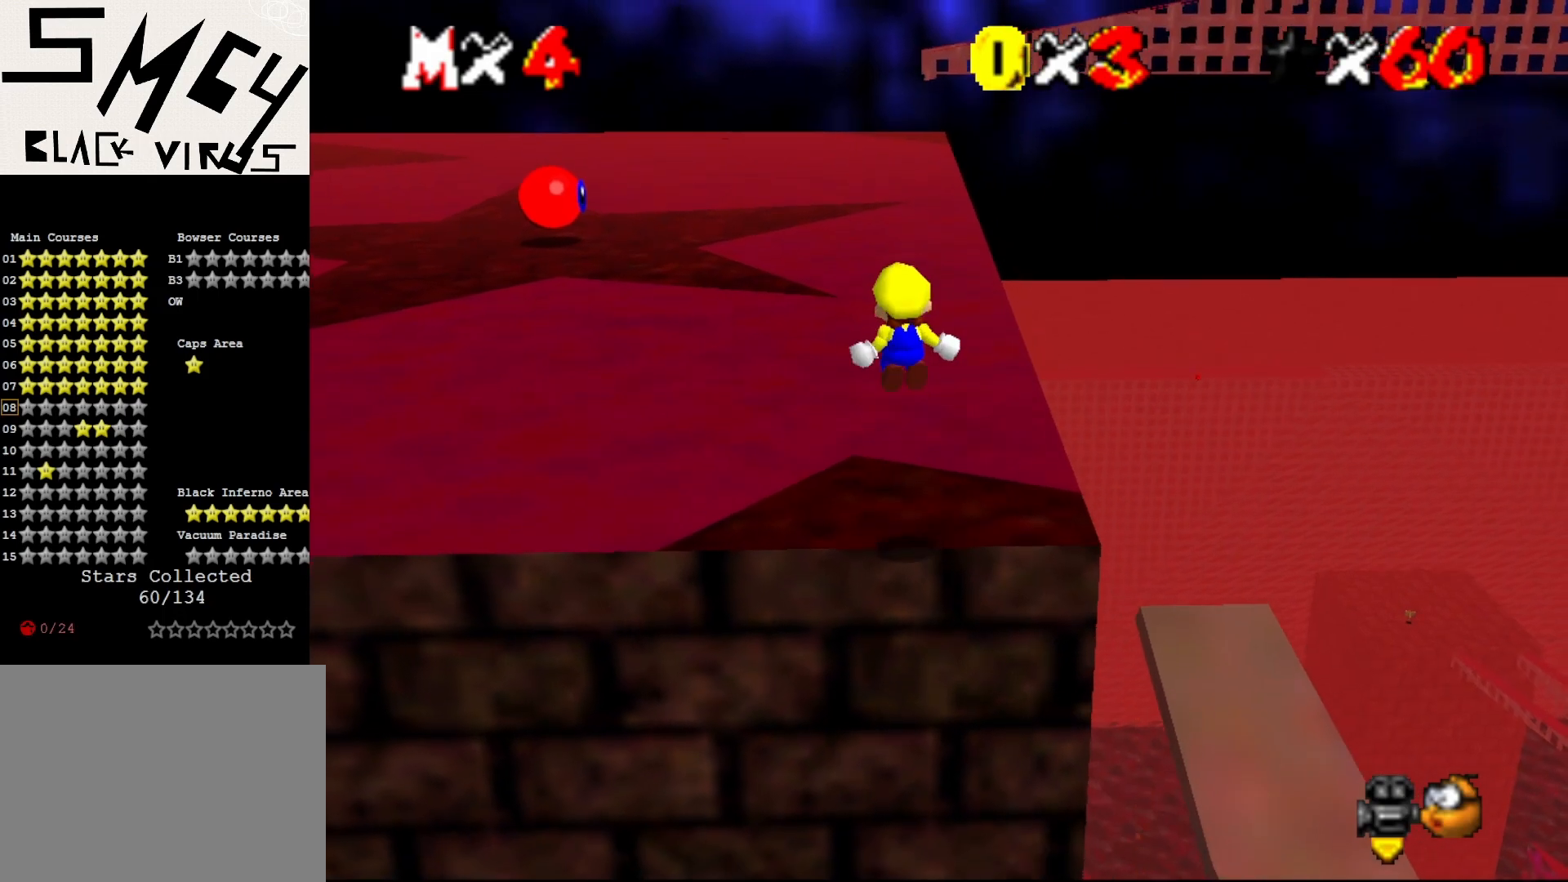
{"buttons": [], "left_stick": "up-left", "events": [[150, "left_stick", "up"], [500, "left_stick", "up-left"]]}
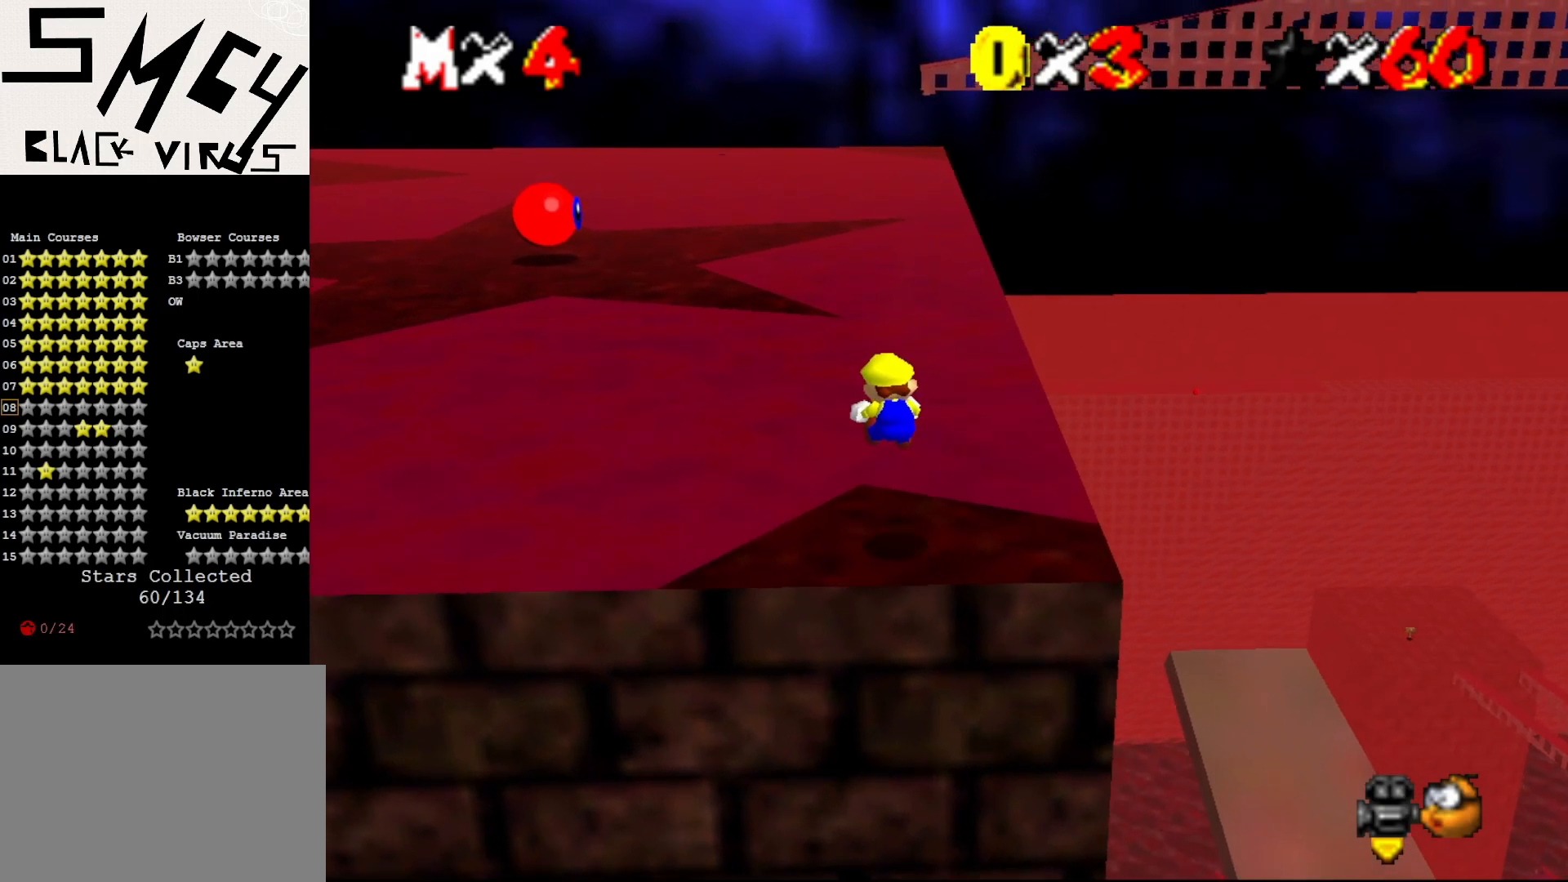
{"buttons": ["A"], "left_stick": "up-left", "events": [[217, "A", "down"]]}
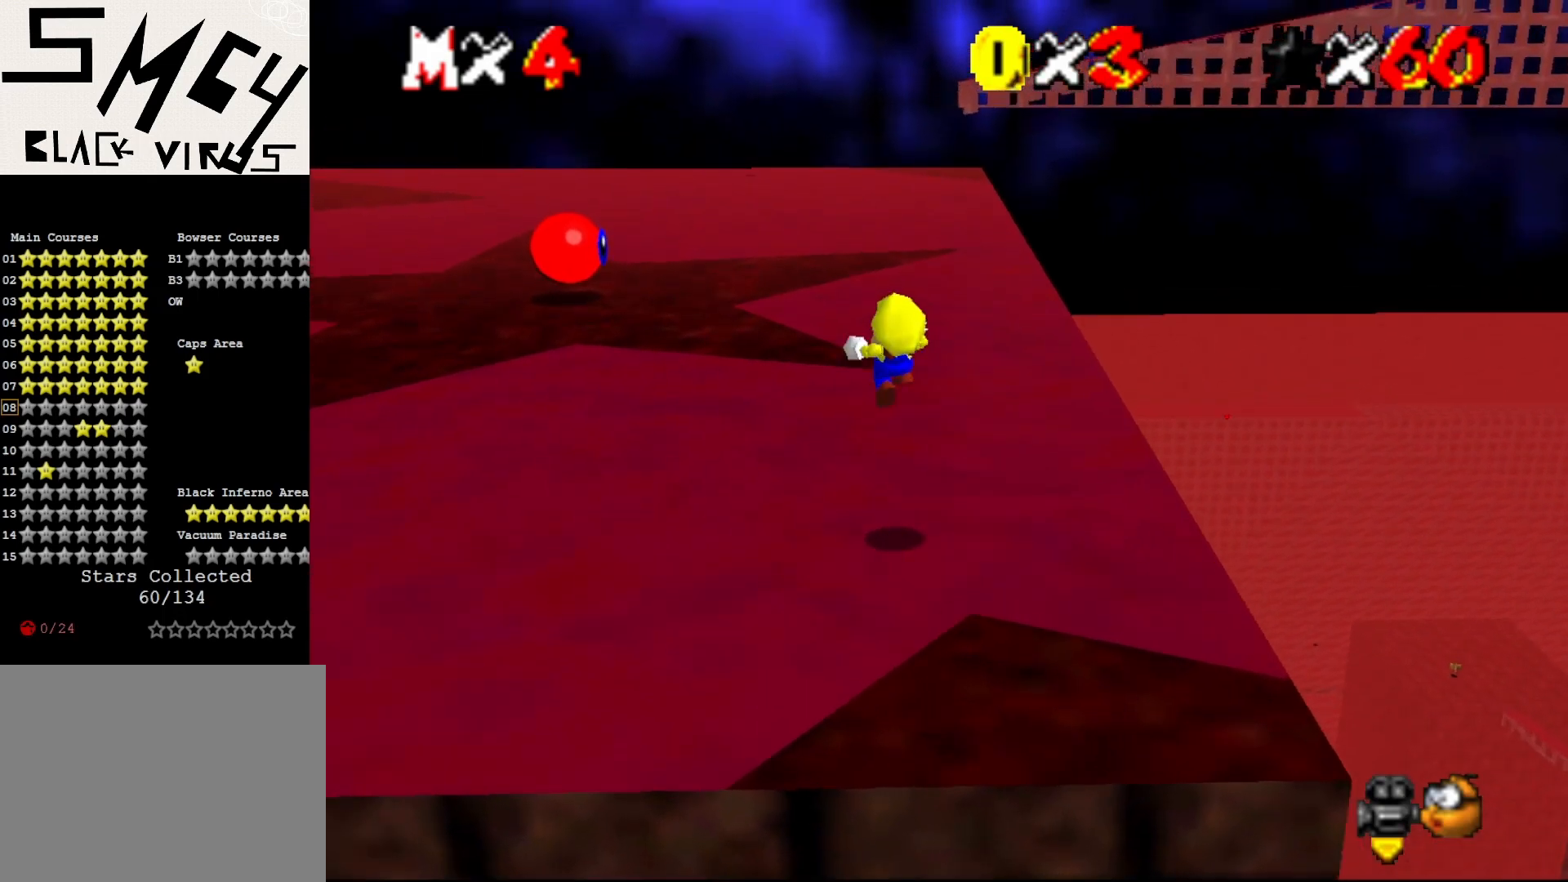
{"buttons": [], "left_stick": "up-left", "events": [[483, "A", "up"]]}